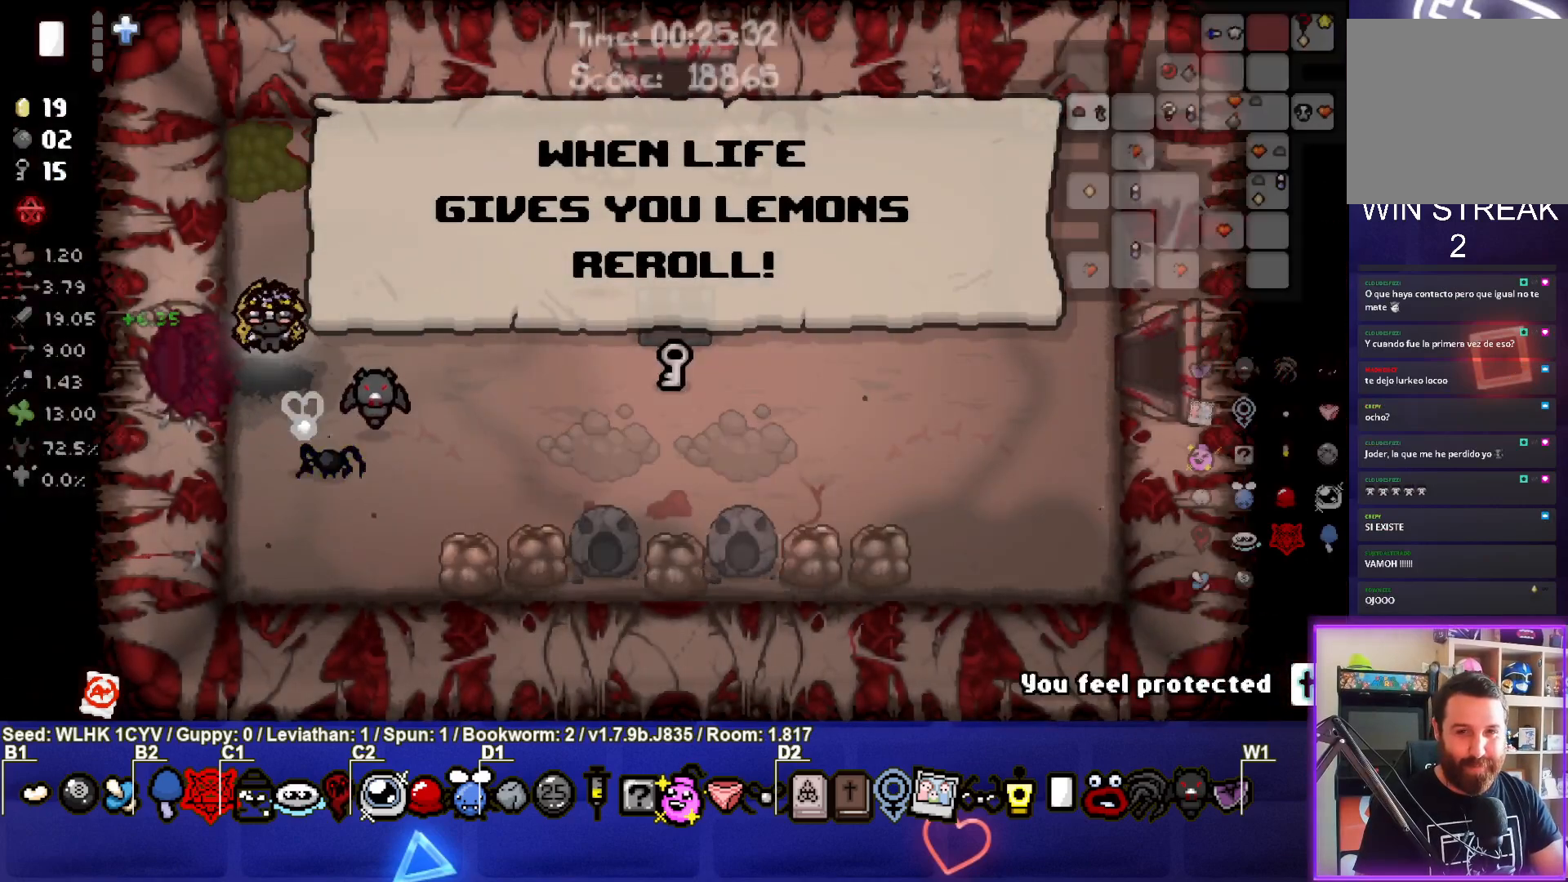
Gameplay with a controller (PlayStation layout); each line is a JSON object with the inputs held at the frame after it. "events" lists button and stick changes between this image and that frame as [ms after this image, input, new state], when the widget could be followed in between. Not read: right_stick.
{"buttons": [], "left_stick": "center", "events": [[383, "SELECT", "up"]]}
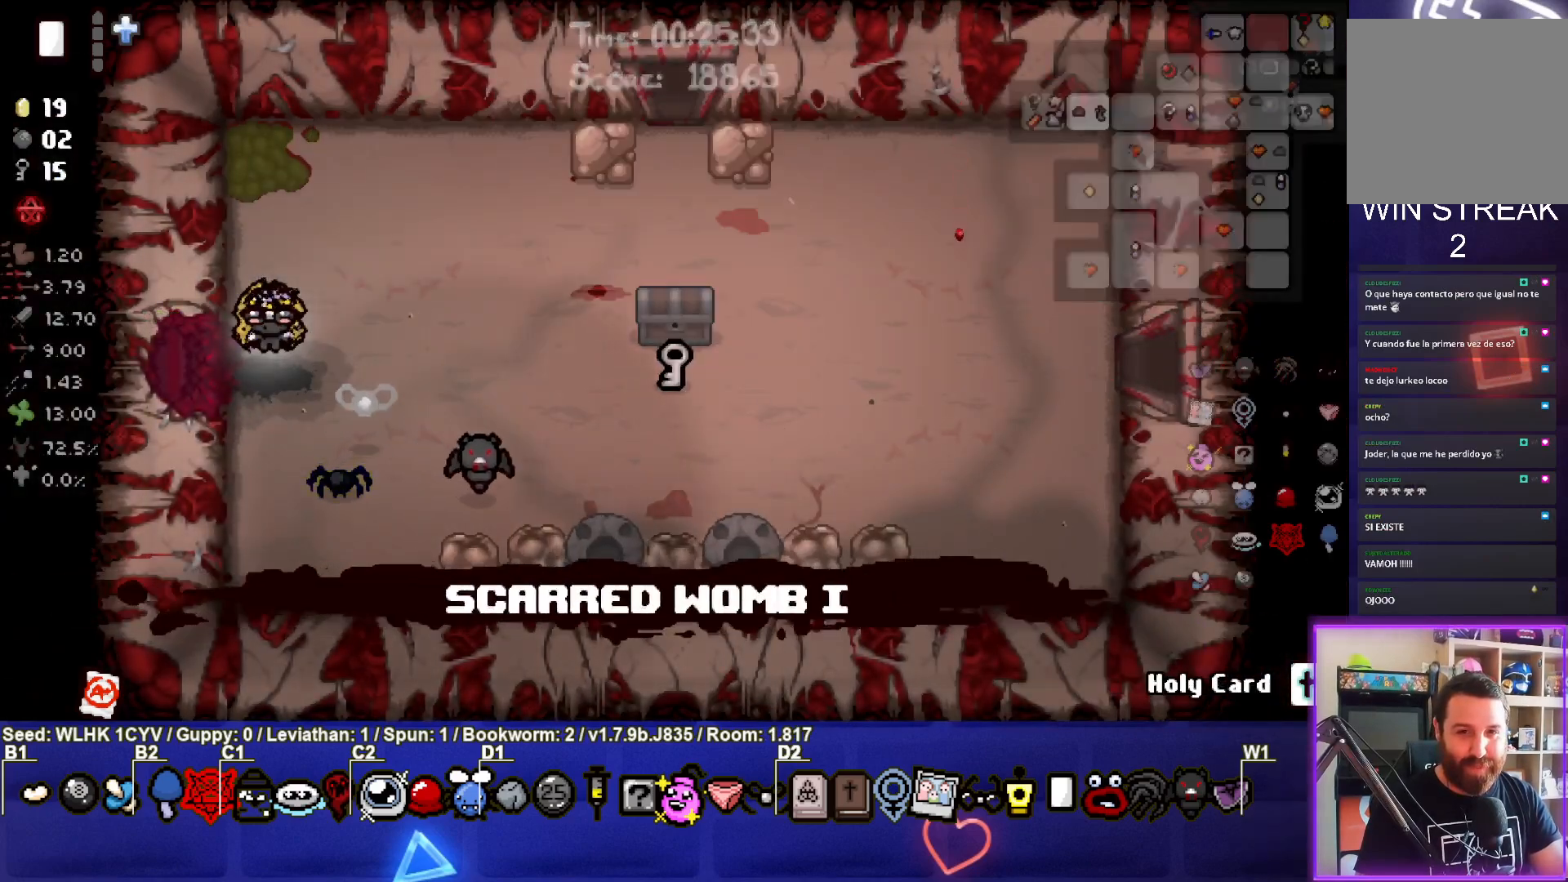
{"buttons": ["SELECT"], "left_stick": "center", "events": [[233, "SELECT", "down"]]}
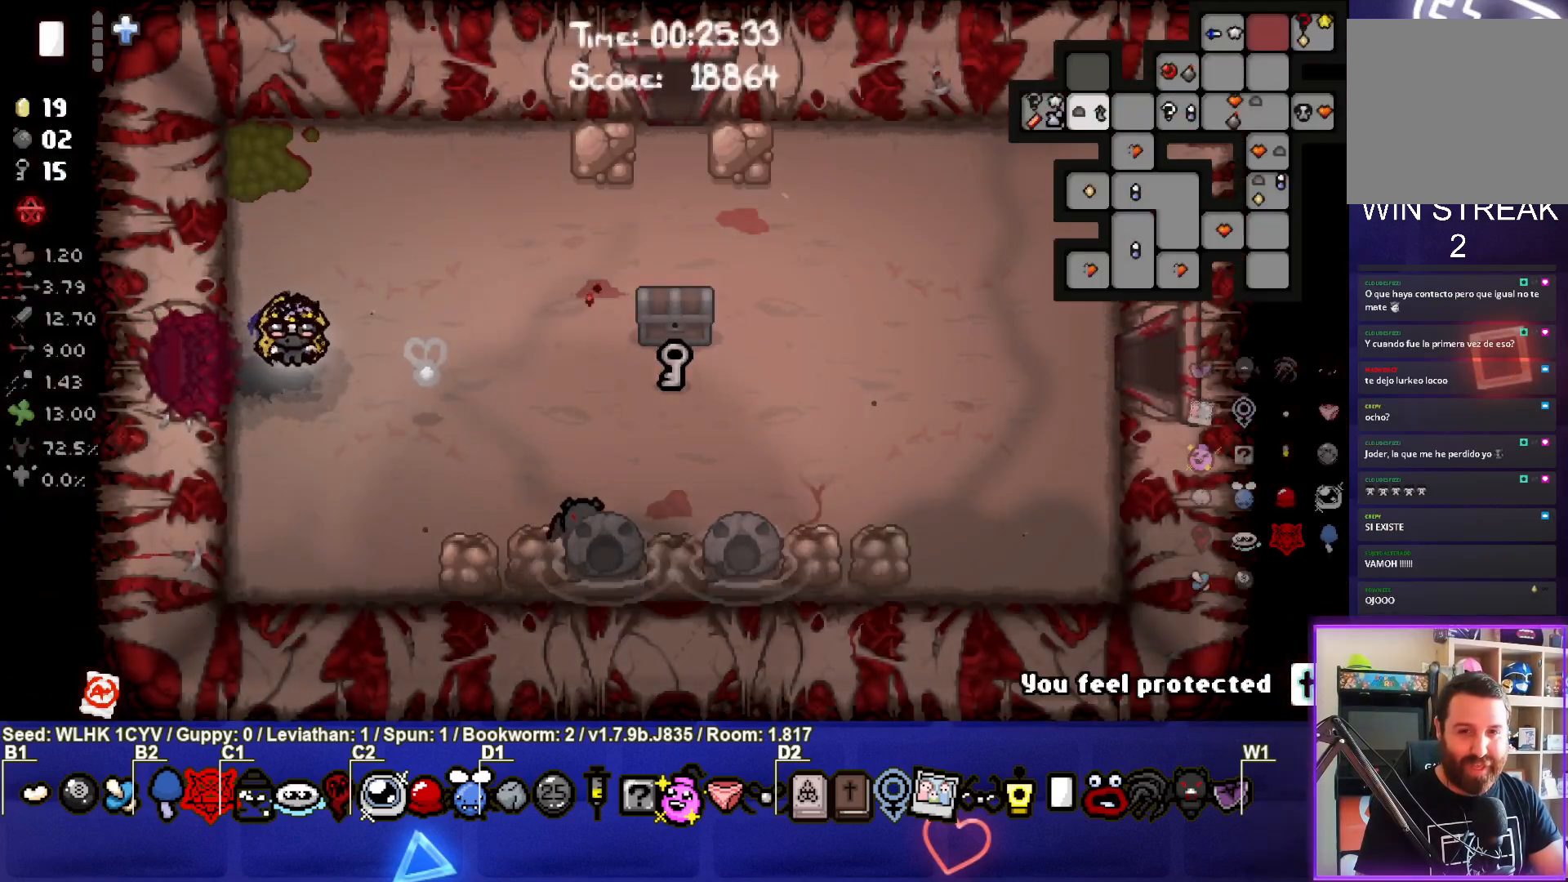
{"buttons": [], "left_stick": "up-right", "events": [[183, "SELECT", "up"], [483, "left_stick", "up-right"]]}
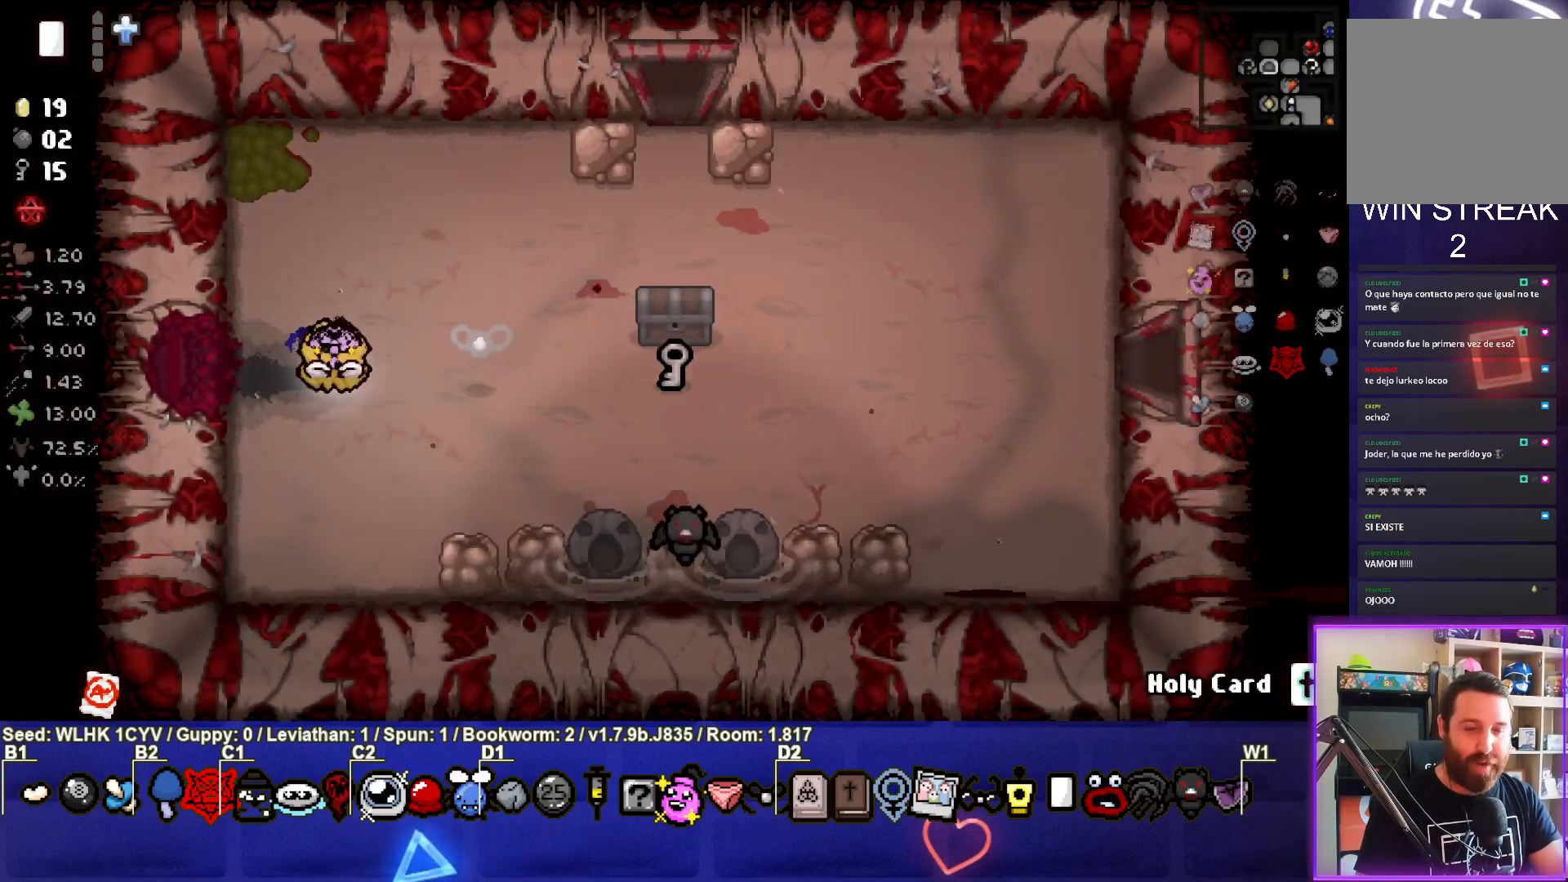
{"buttons": [], "left_stick": "up-right", "events": []}
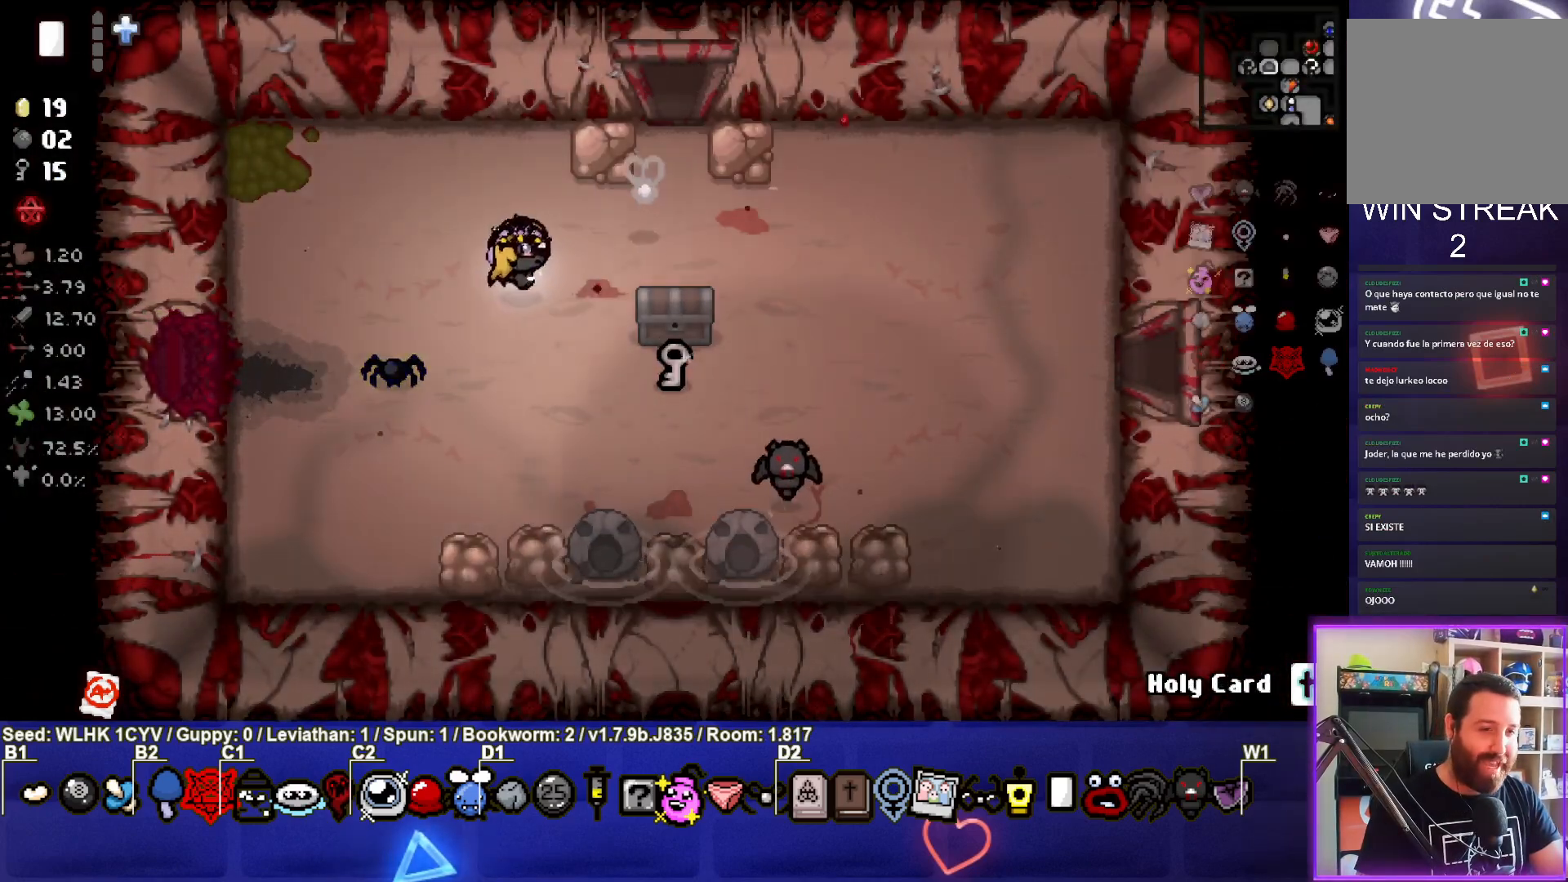
{"buttons": [], "left_stick": "up", "events": [[500, "left_stick", "up"]]}
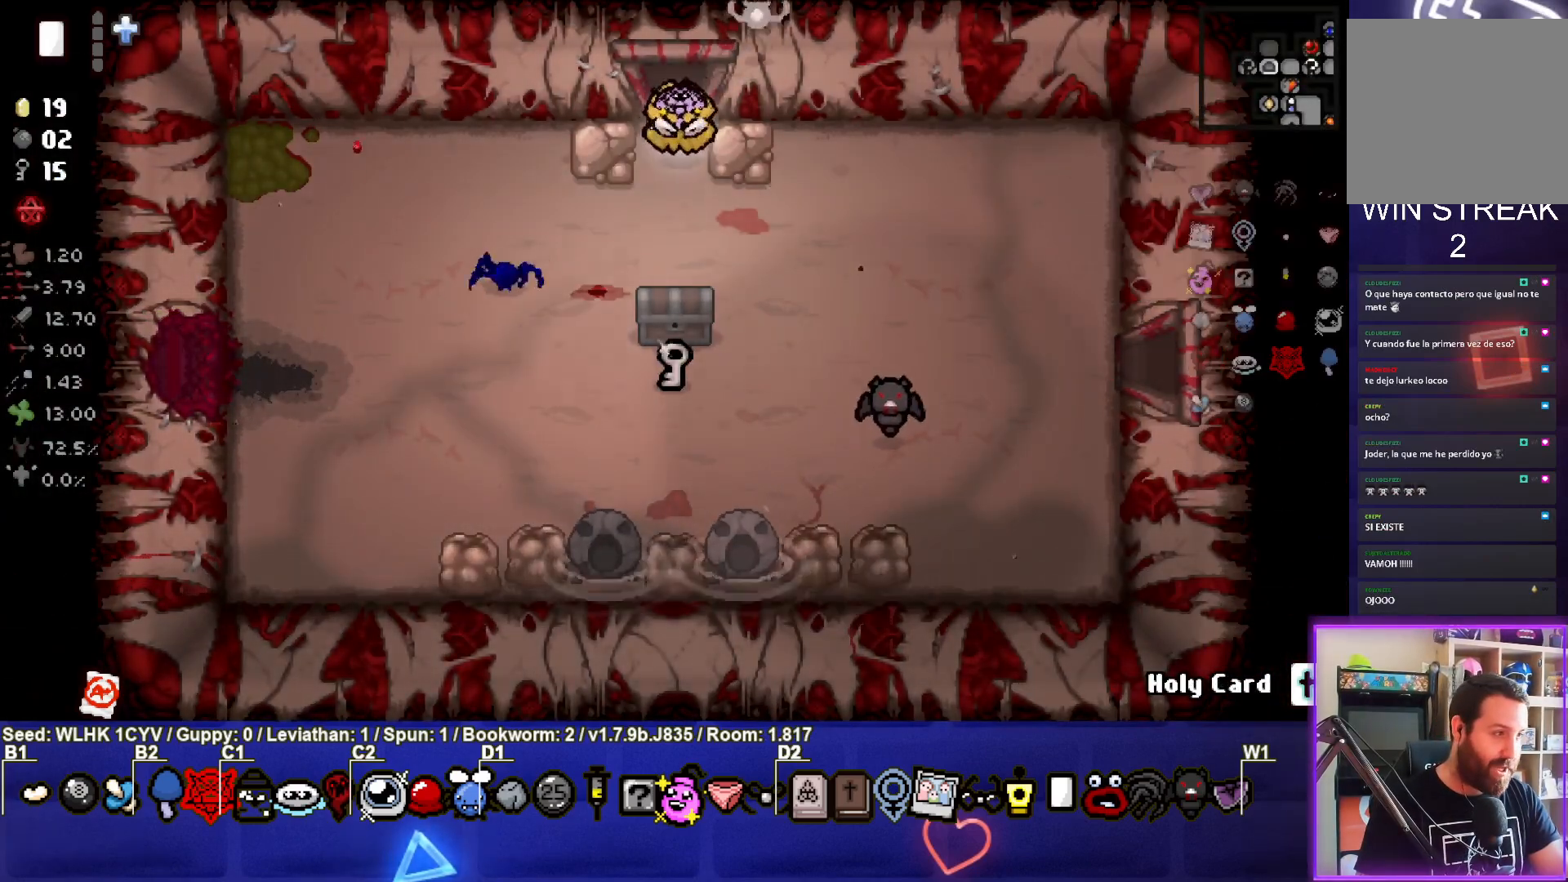
{"buttons": ["TRIANGLE"], "left_stick": "center", "events": [[383, "TRIANGLE", "down"], [500, "left_stick", "center"]]}
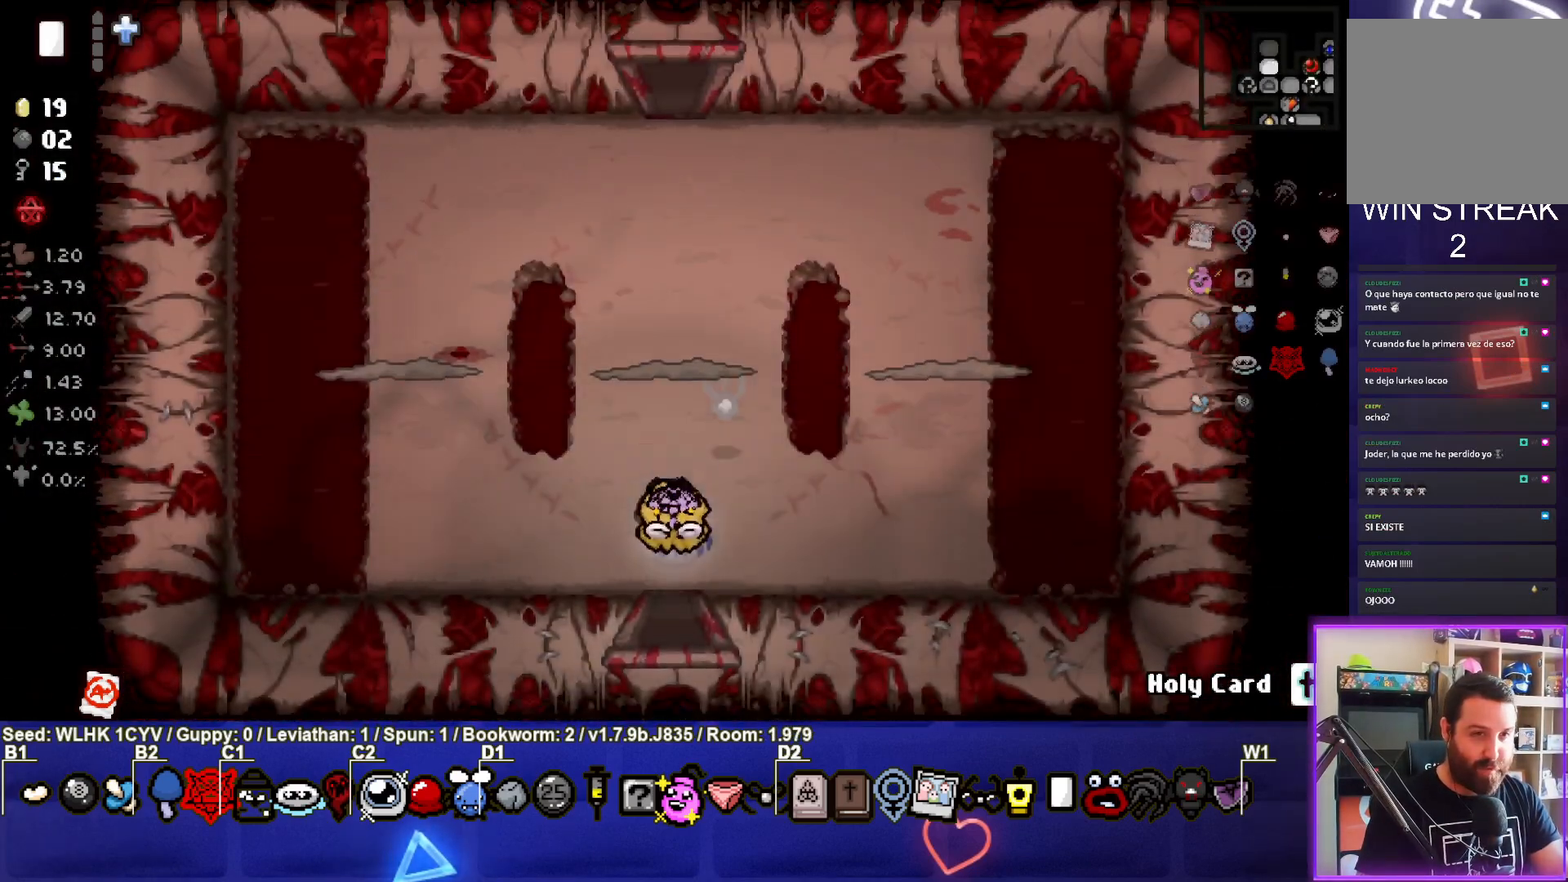
{"buttons": ["TRIANGLE"], "left_stick": "up", "events": [[417, "left_stick", "up"]]}
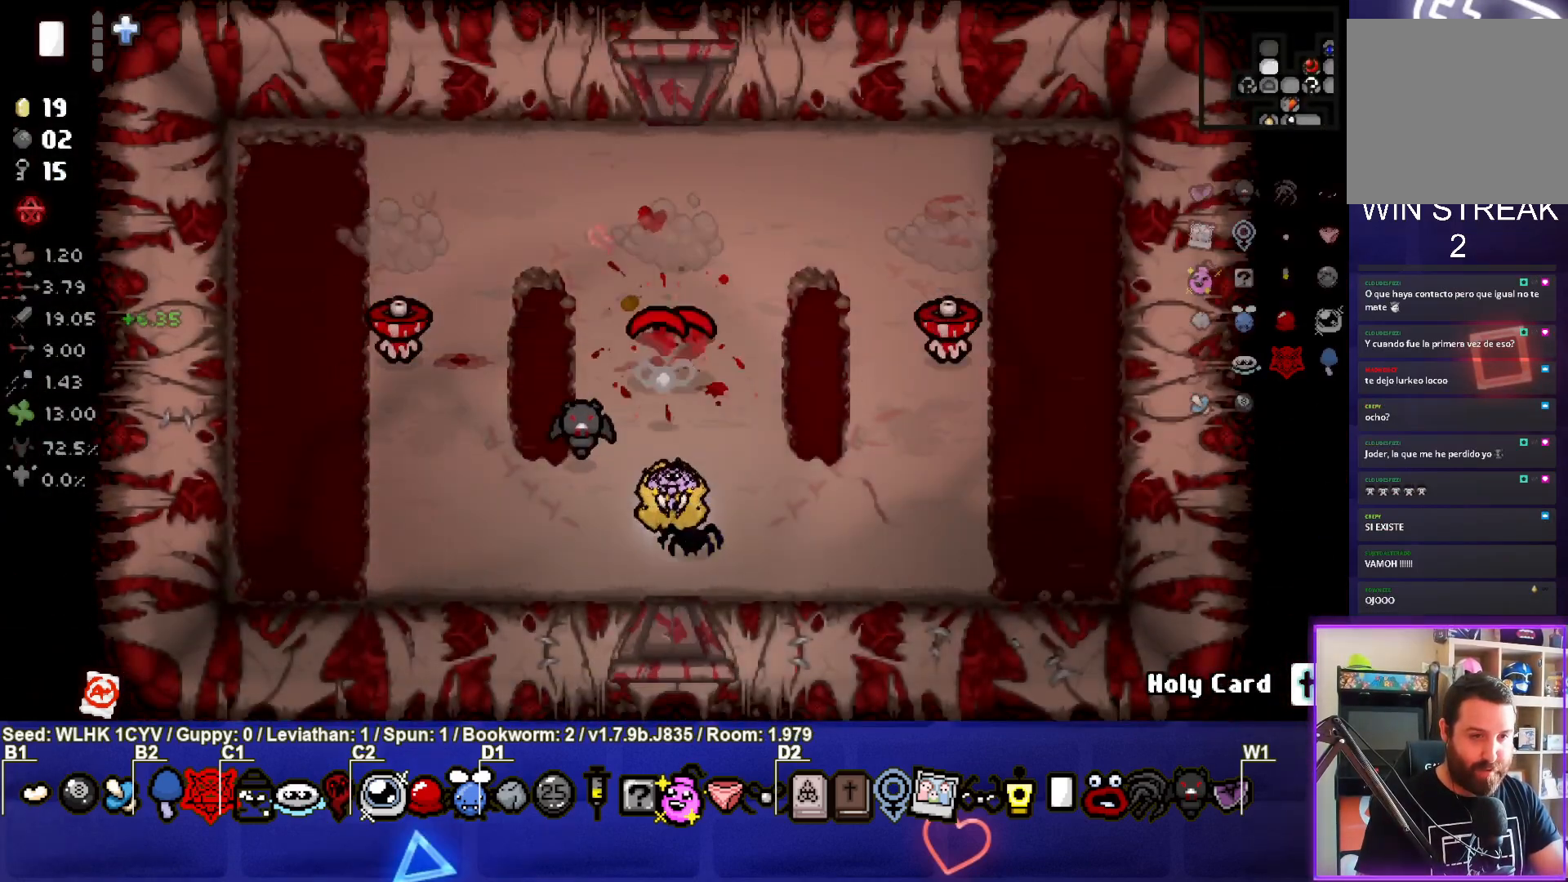
{"buttons": ["SQUARE"], "left_stick": "up-right", "events": [[17, "left_stick", "center"], [133, "left_stick", "down-left"], [217, "TRIANGLE", "up"], [283, "left_stick", "up"], [483, "SQUARE", "down"], [483, "left_stick", "up-right"]]}
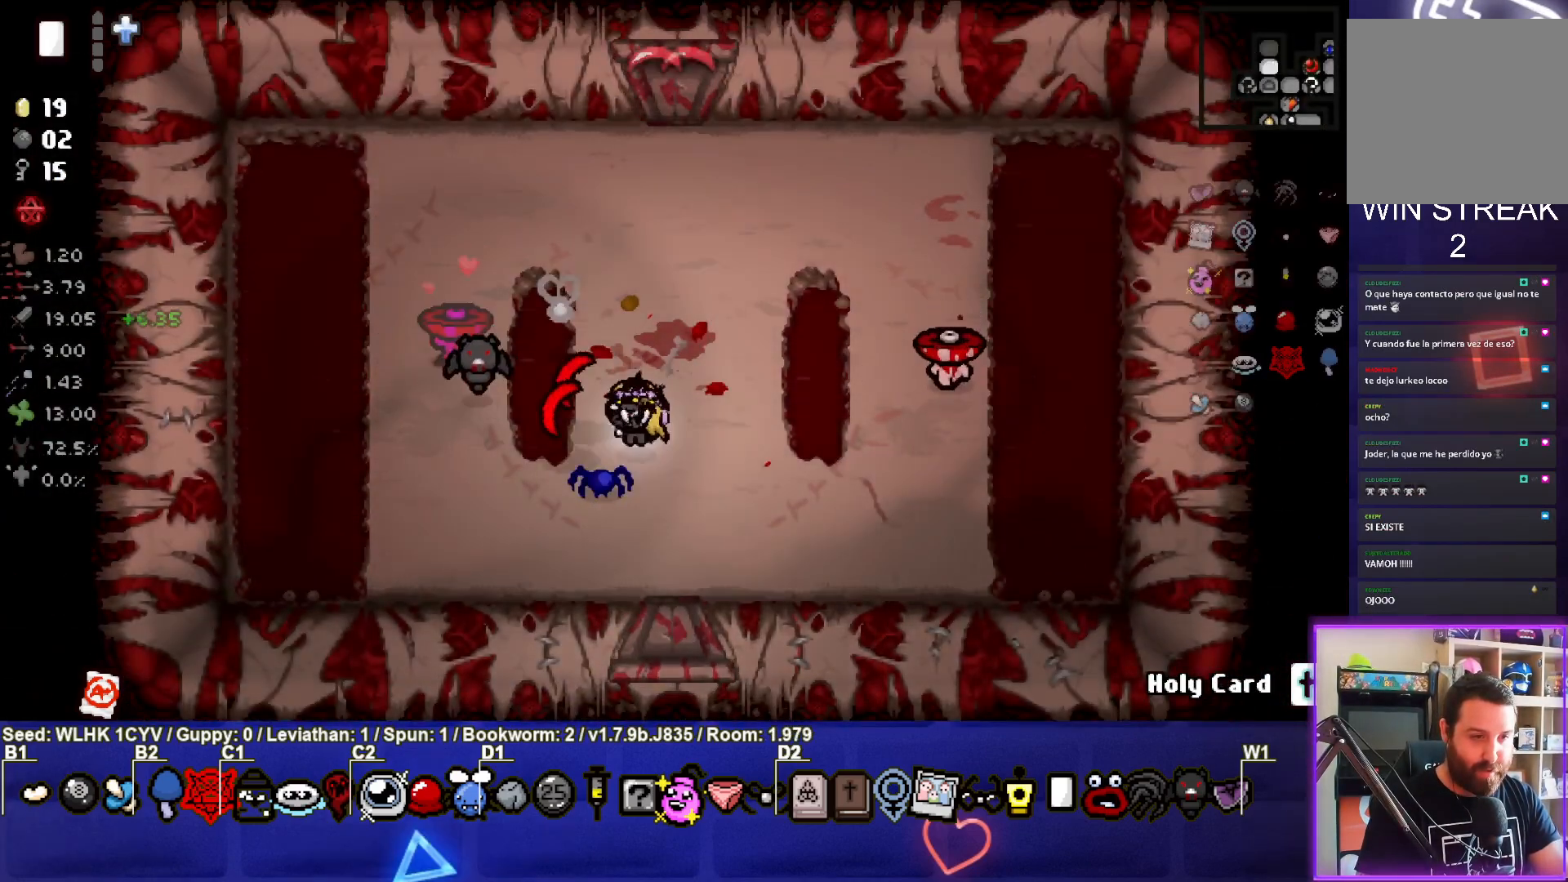
{"buttons": [], "left_stick": "up", "events": [[367, "left_stick", "up"], [467, "SQUARE", "up"]]}
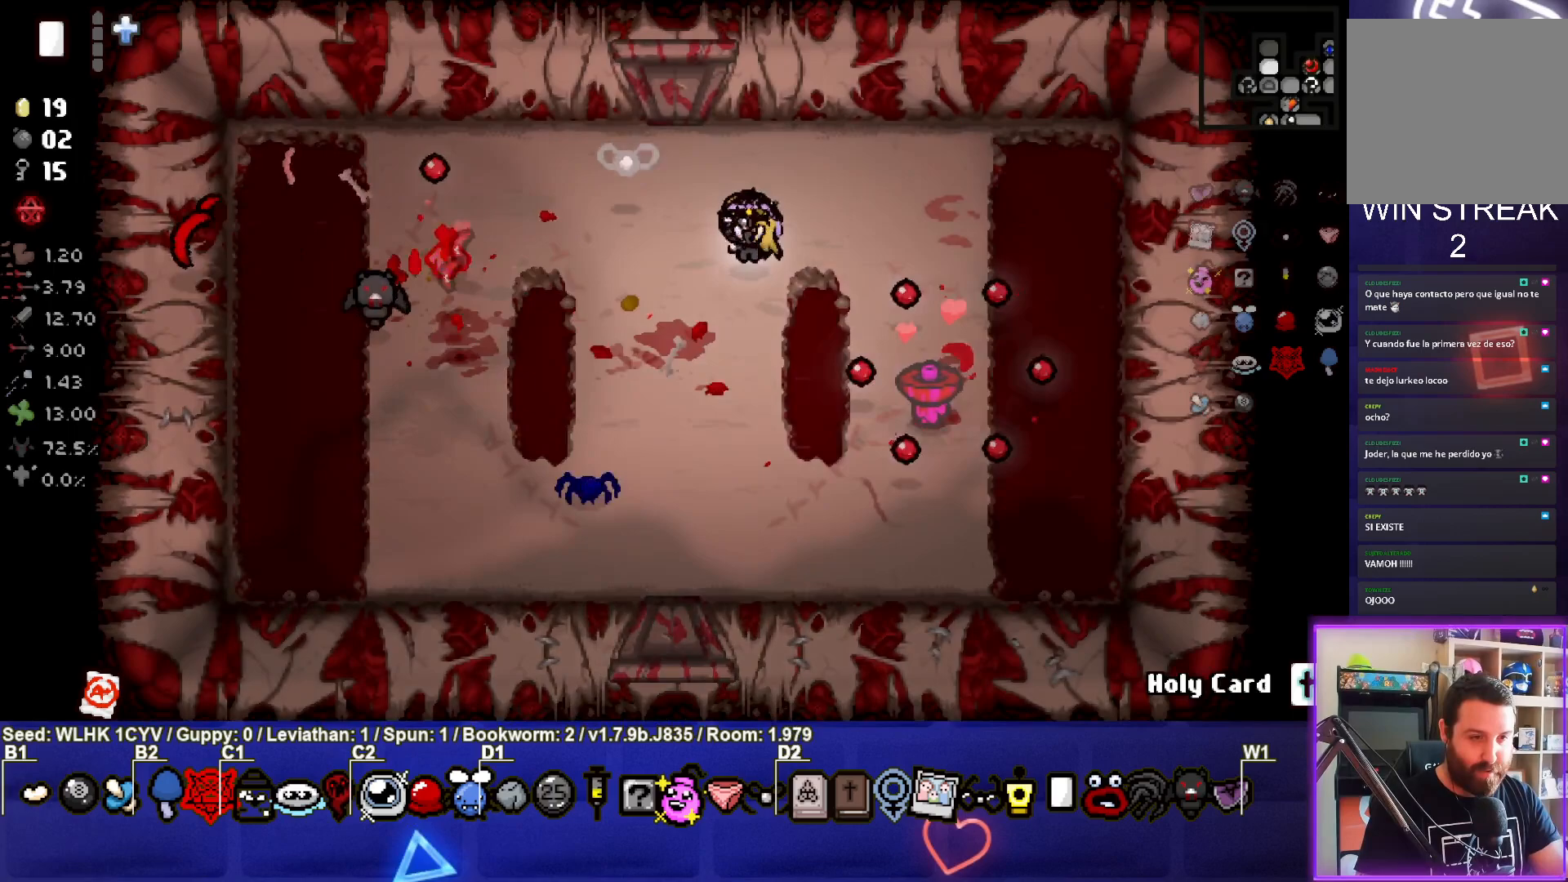
{"buttons": [], "left_stick": "down-right", "events": [[100, "left_stick", "up-left"], [250, "left_stick", "center"], [317, "left_stick", "down-left"], [500, "left_stick", "down-right"]]}
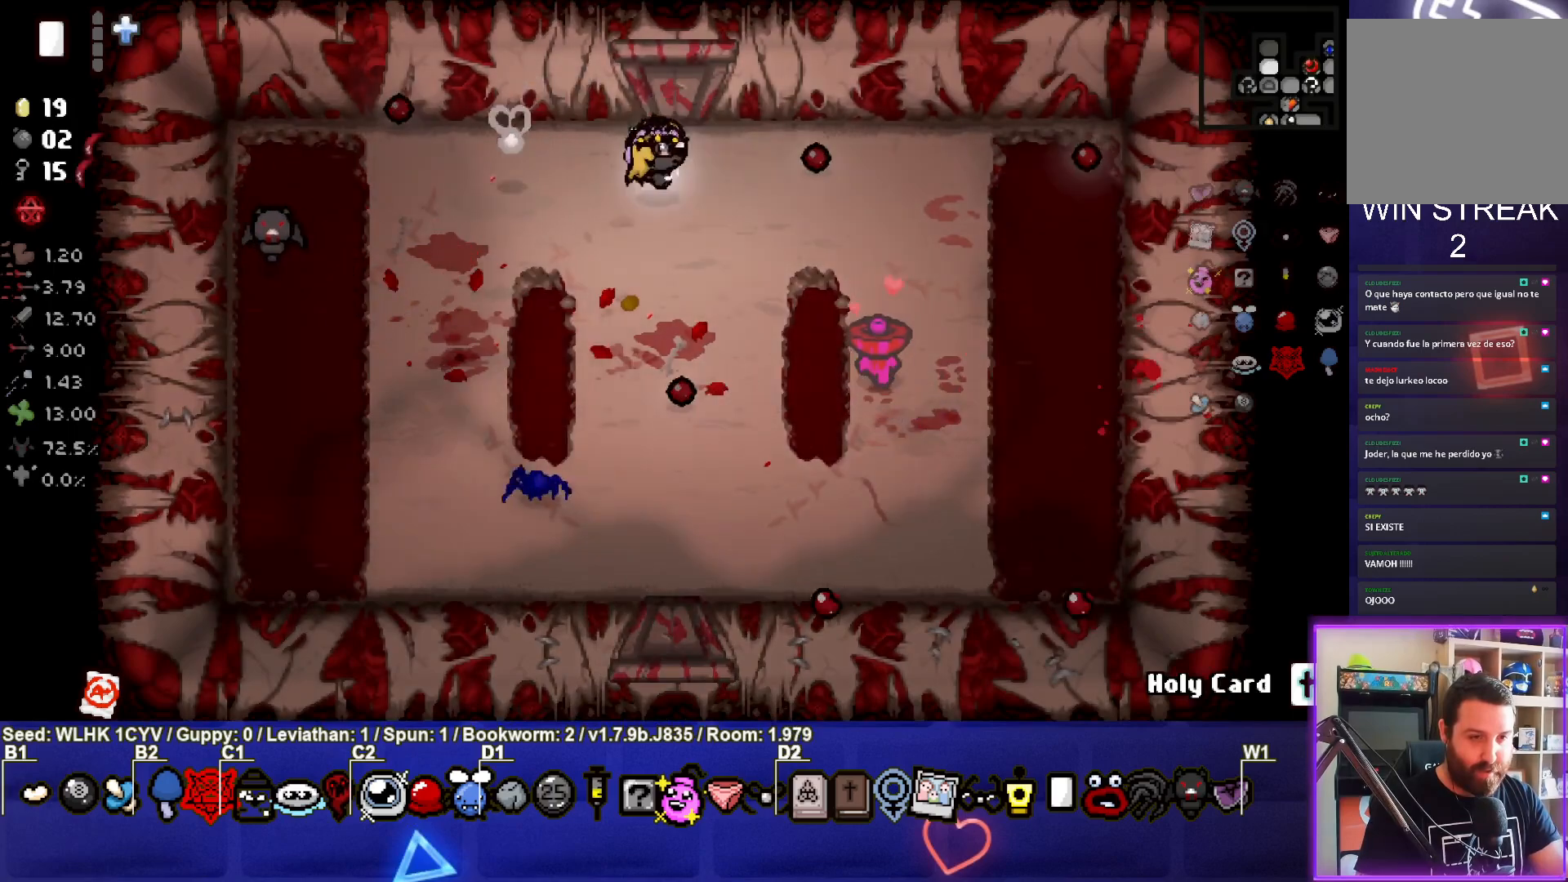
{"buttons": ["CIRCLE"], "left_stick": "center", "events": [[200, "CIRCLE", "down"], [217, "left_stick", "center"], [333, "left_stick", "down-left"], [483, "left_stick", "center"]]}
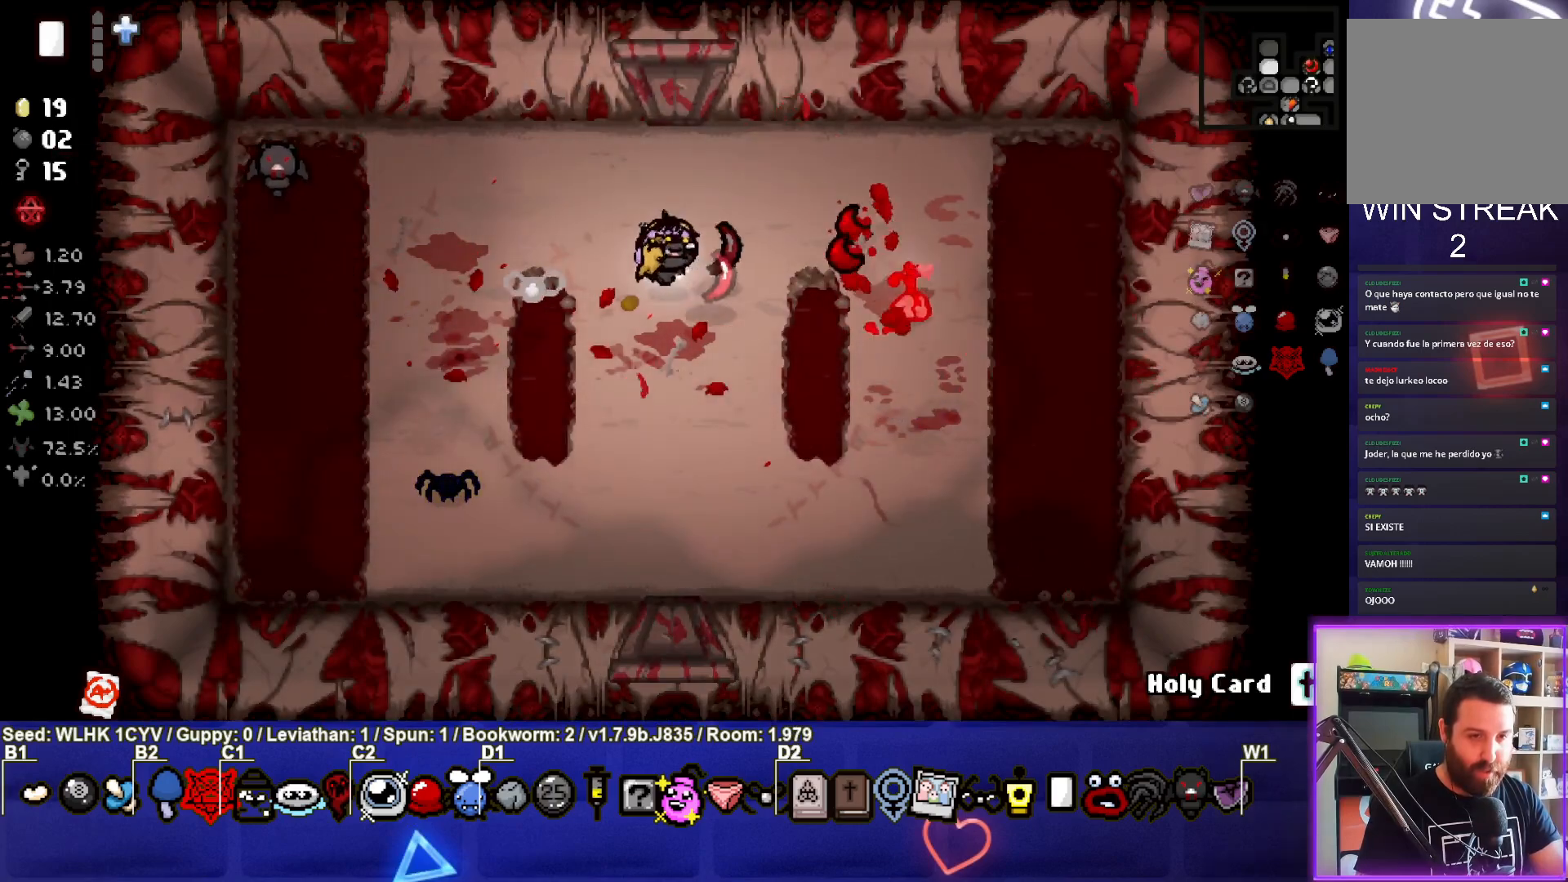
{"buttons": [], "left_stick": "center", "events": [[83, "left_stick", "left"], [250, "left_stick", "up-left"], [400, "CIRCLE", "up"], [433, "left_stick", "center"]]}
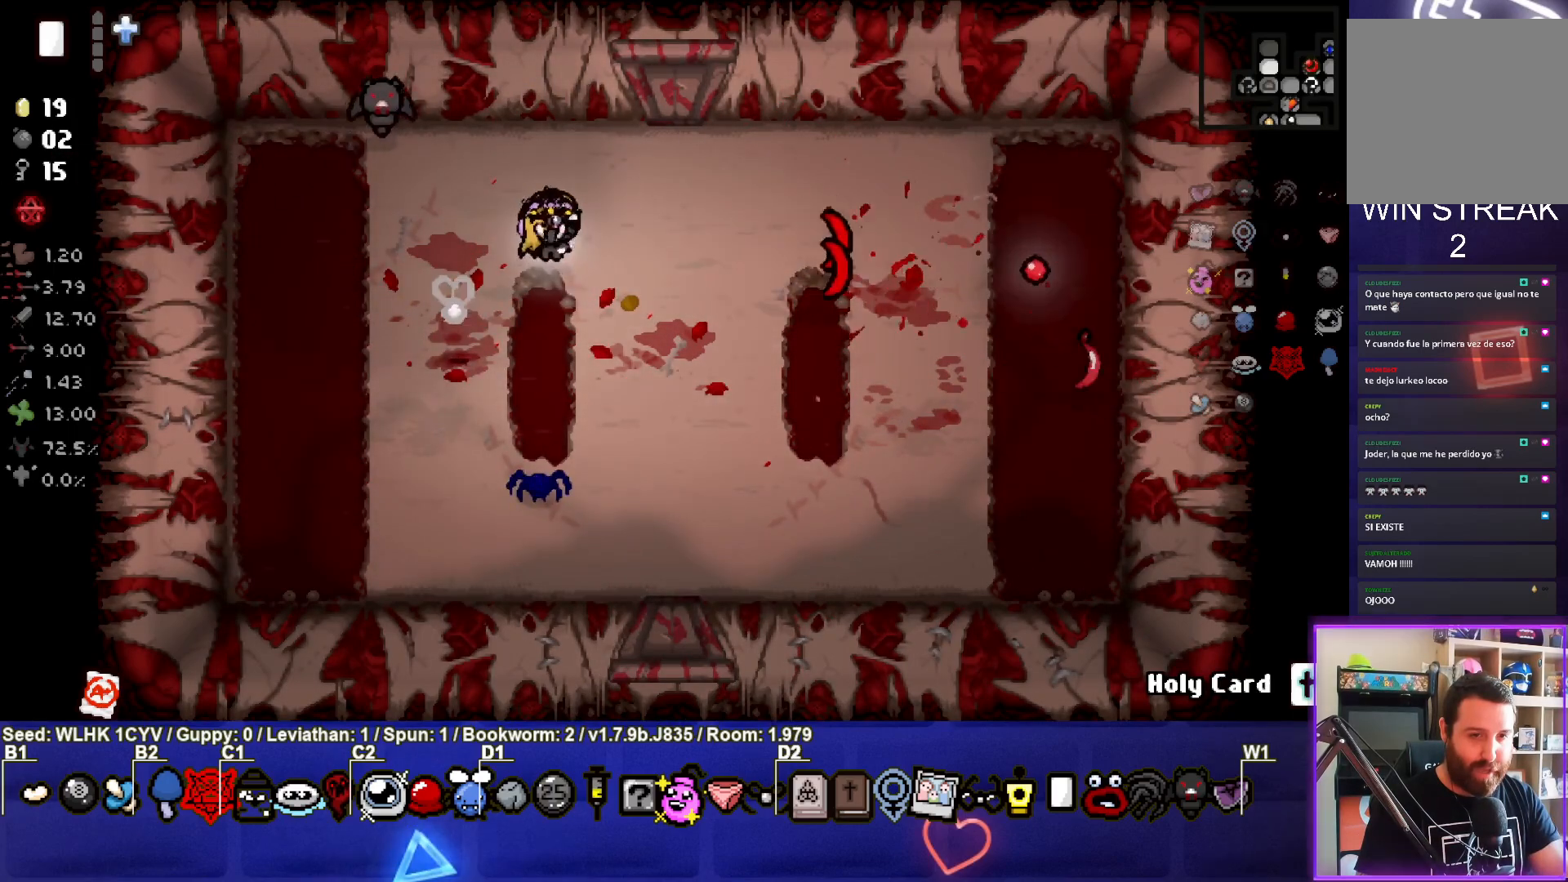
{"buttons": [], "left_stick": "center", "events": [[217, "left_stick", "down"], [500, "left_stick", "center"]]}
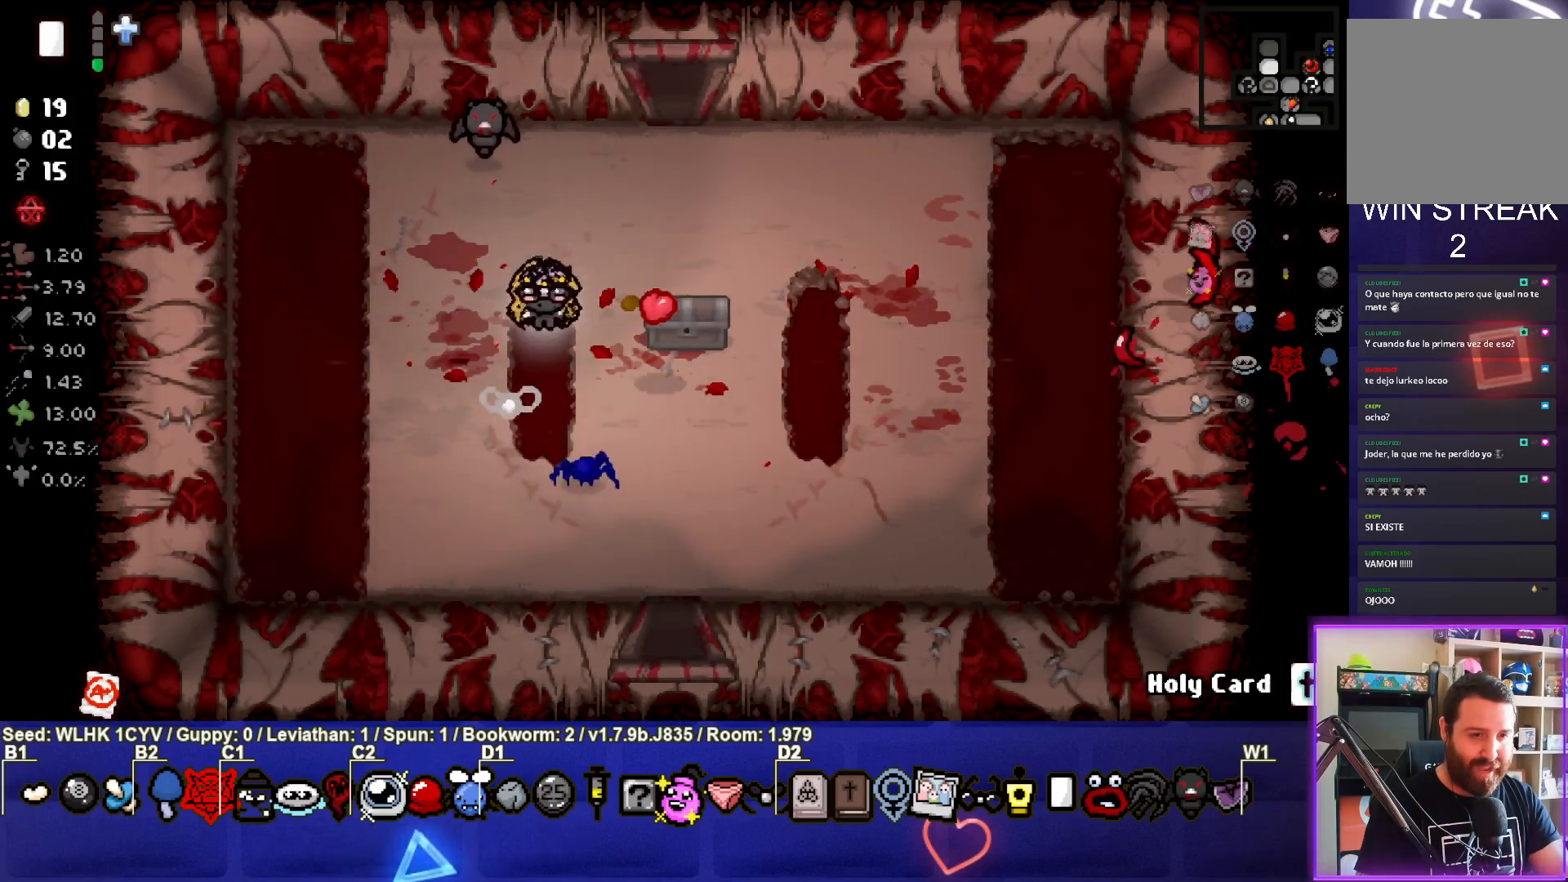
{"buttons": [], "left_stick": "right", "events": [[133, "left_stick", "up-right"], [333, "left_stick", "right"]]}
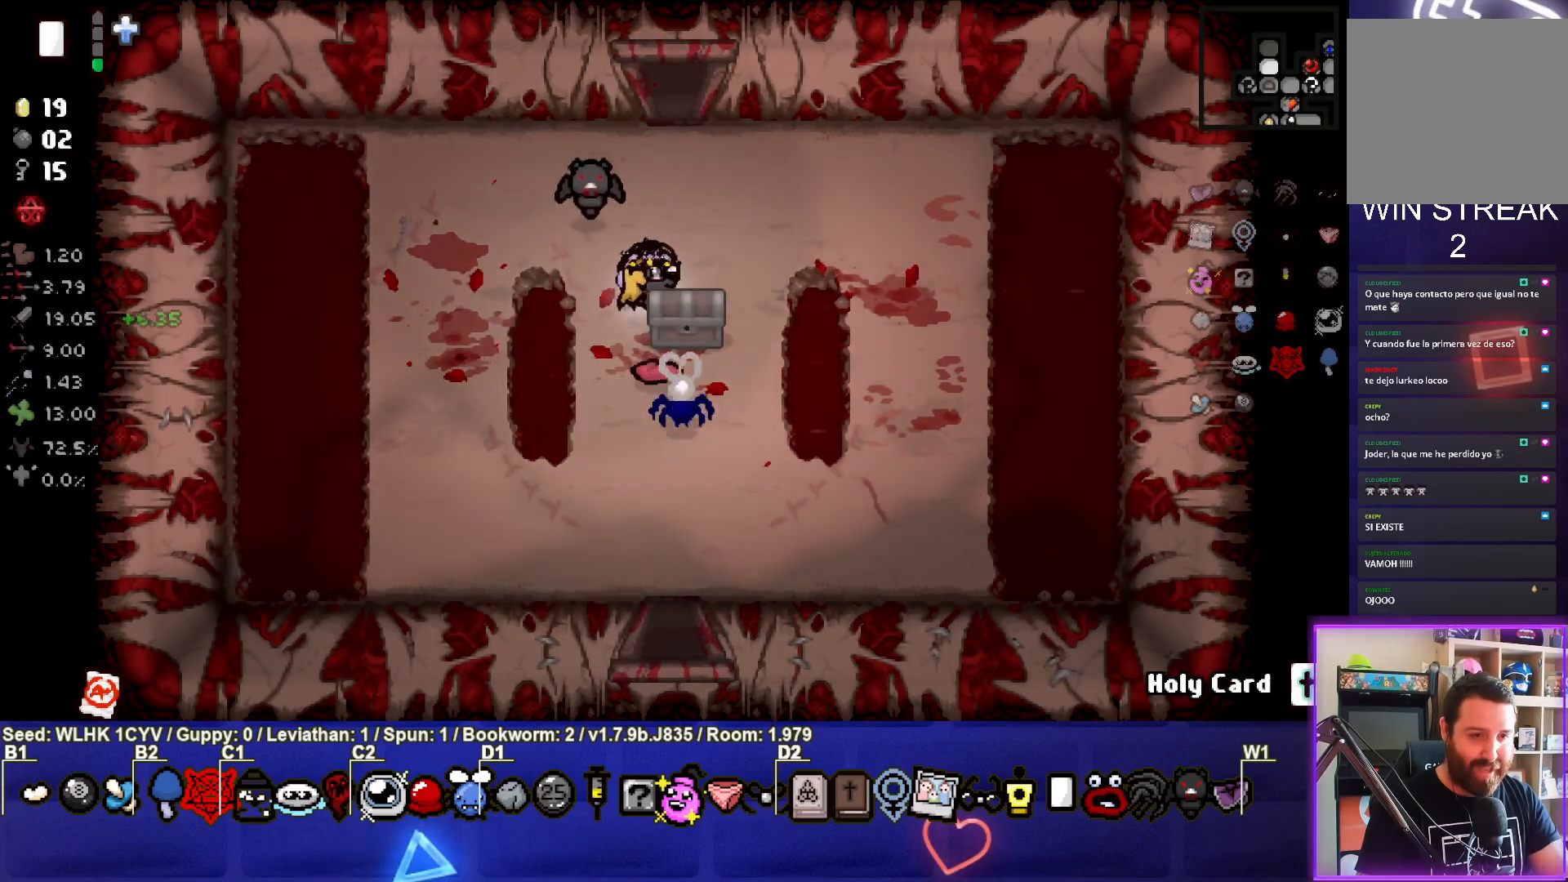
{"buttons": [], "left_stick": "down", "events": [[83, "left_stick", "up-left"], [317, "left_stick", "left"], [467, "left_stick", "down"]]}
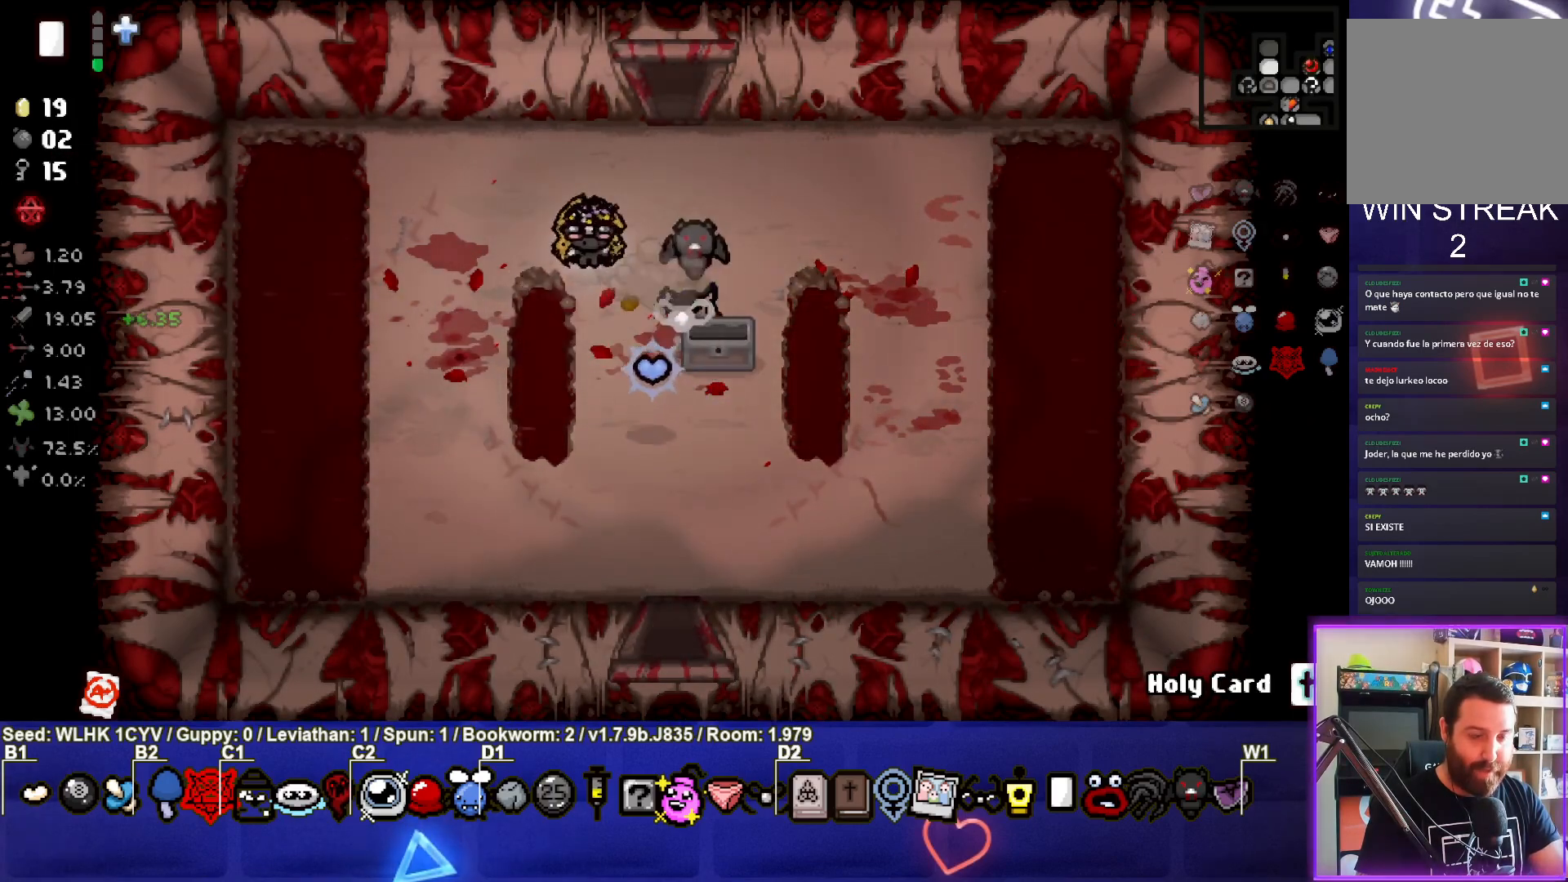
{"buttons": [], "left_stick": "up-right", "events": [[267, "left_stick", "up-right"]]}
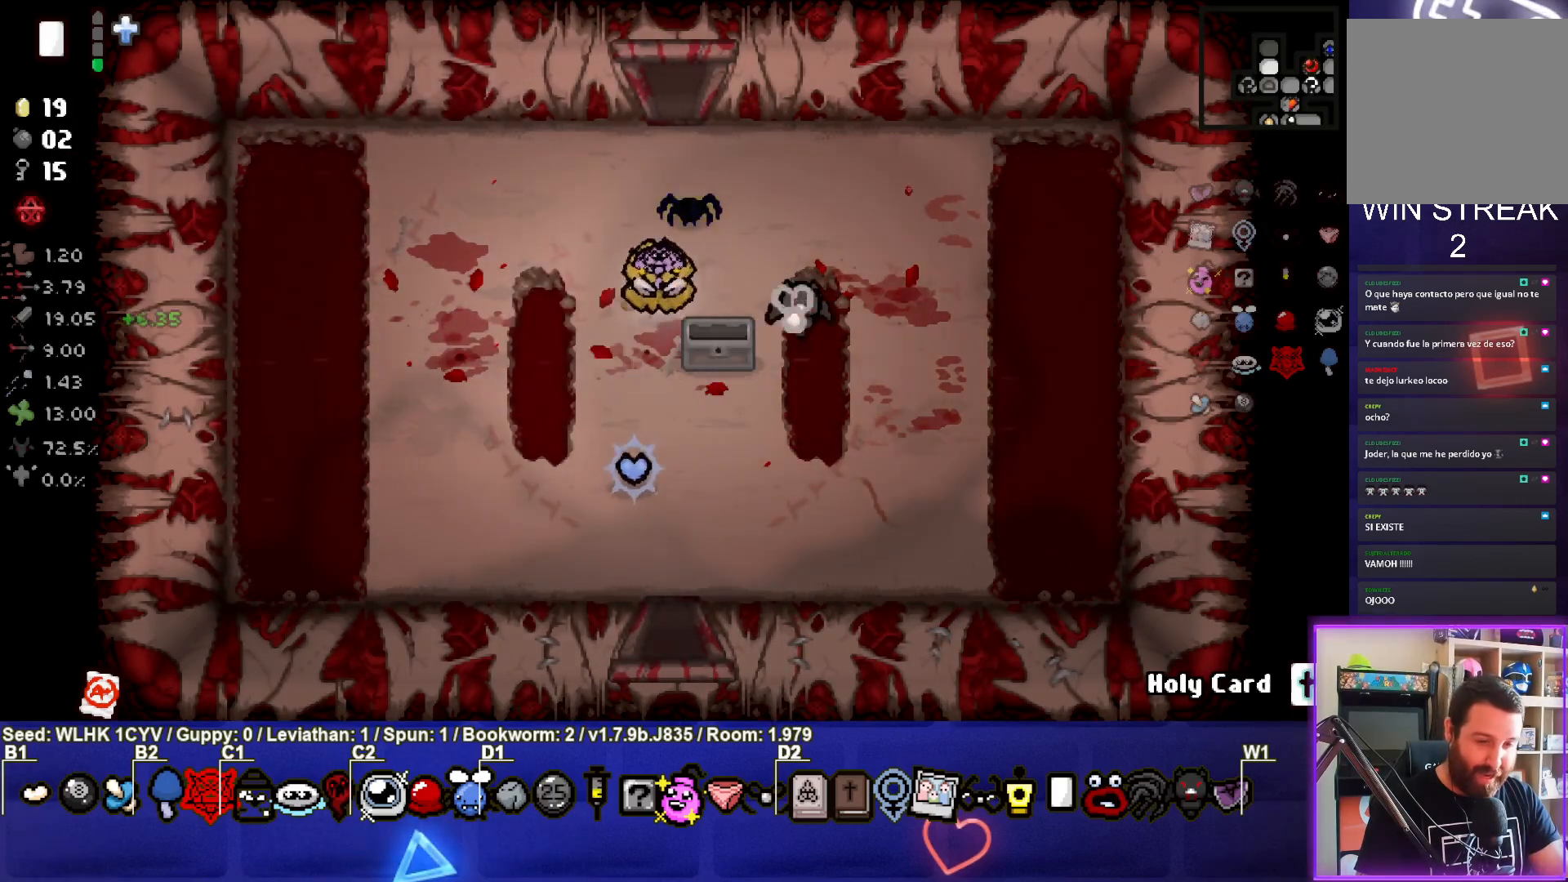
{"buttons": [], "left_stick": "up", "events": [[67, "left_stick", "up"]]}
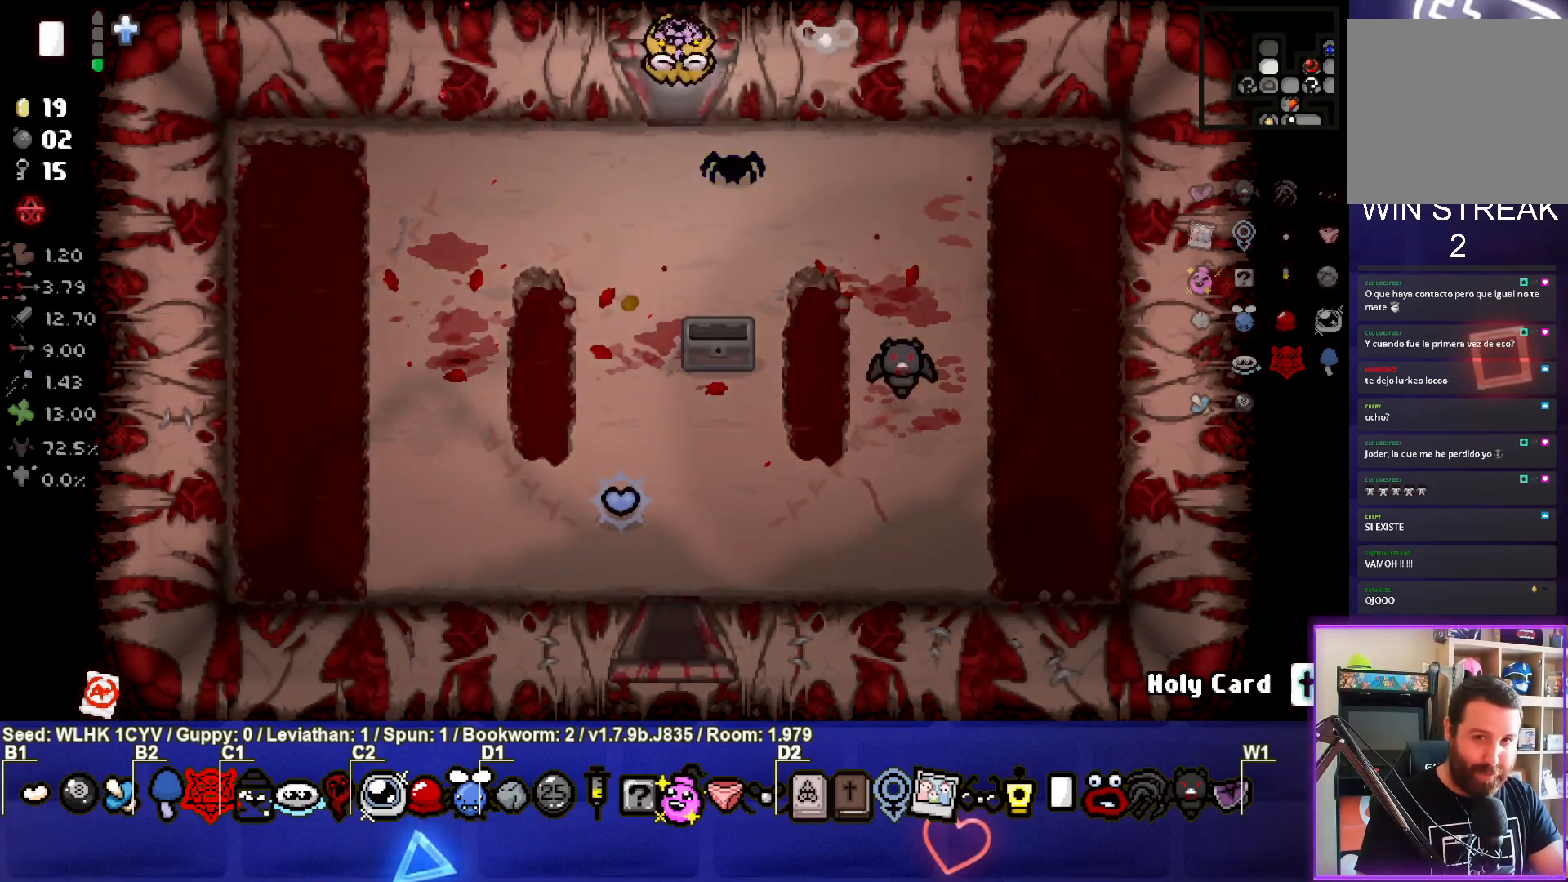
{"buttons": ["TRIANGLE"], "left_stick": "center", "events": [[133, "TRIANGLE", "down"], [133, "left_stick", "center"]]}
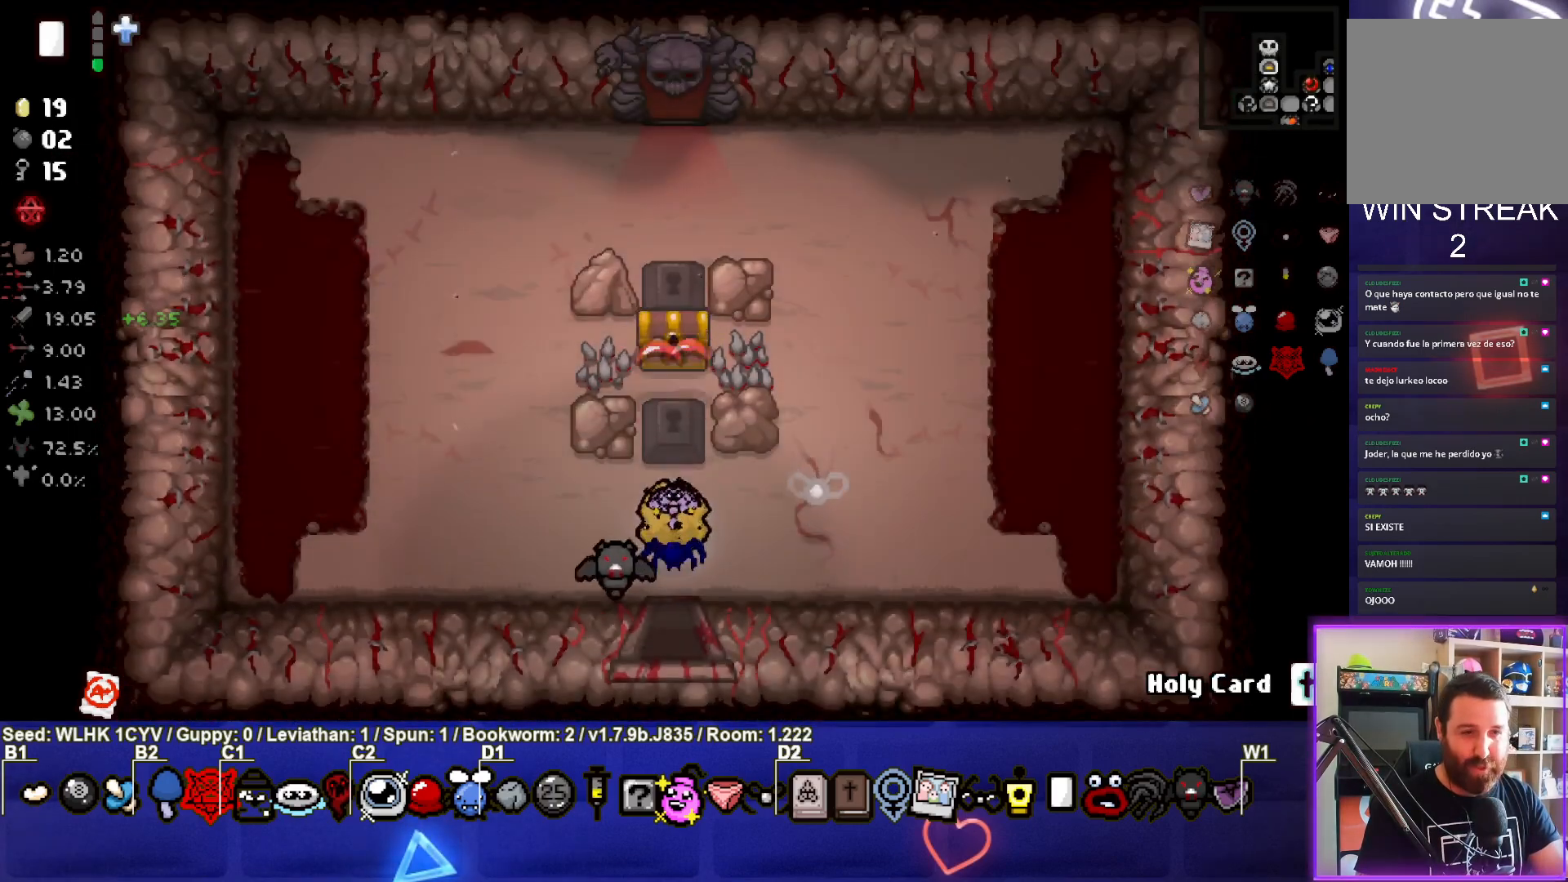
{"buttons": [], "left_stick": "up-left", "events": [[150, "TRIANGLE", "up"], [217, "left_stick", "left"], [350, "left_stick", "up-left"]]}
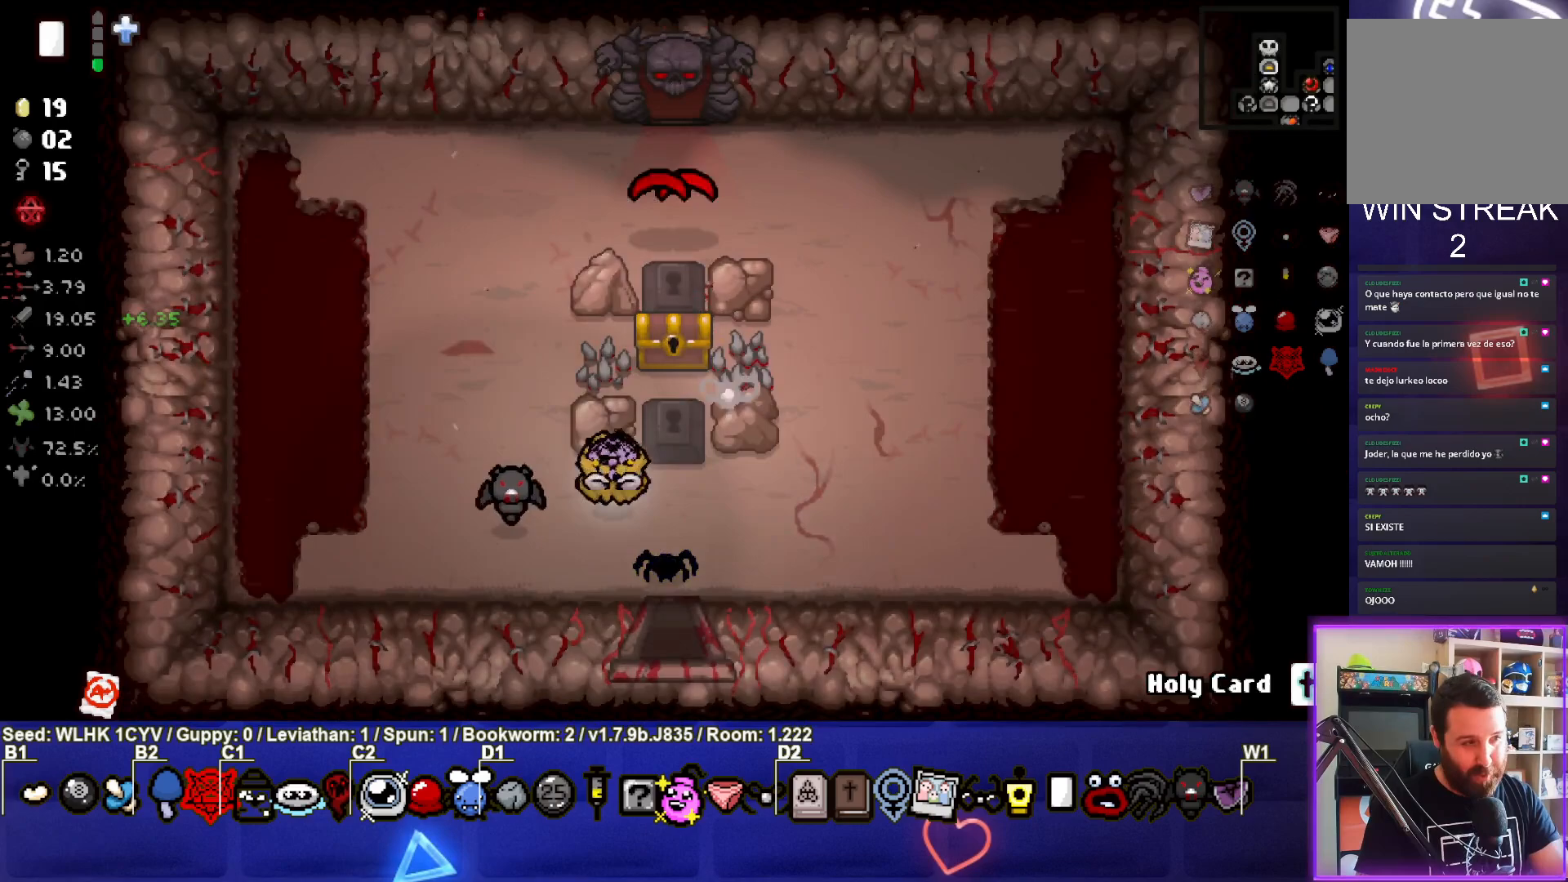
{"buttons": [], "left_stick": "left", "events": [[50, "left_stick", "up"], [283, "left_stick", "right"], [450, "left_stick", "up-left"], [500, "left_stick", "left"]]}
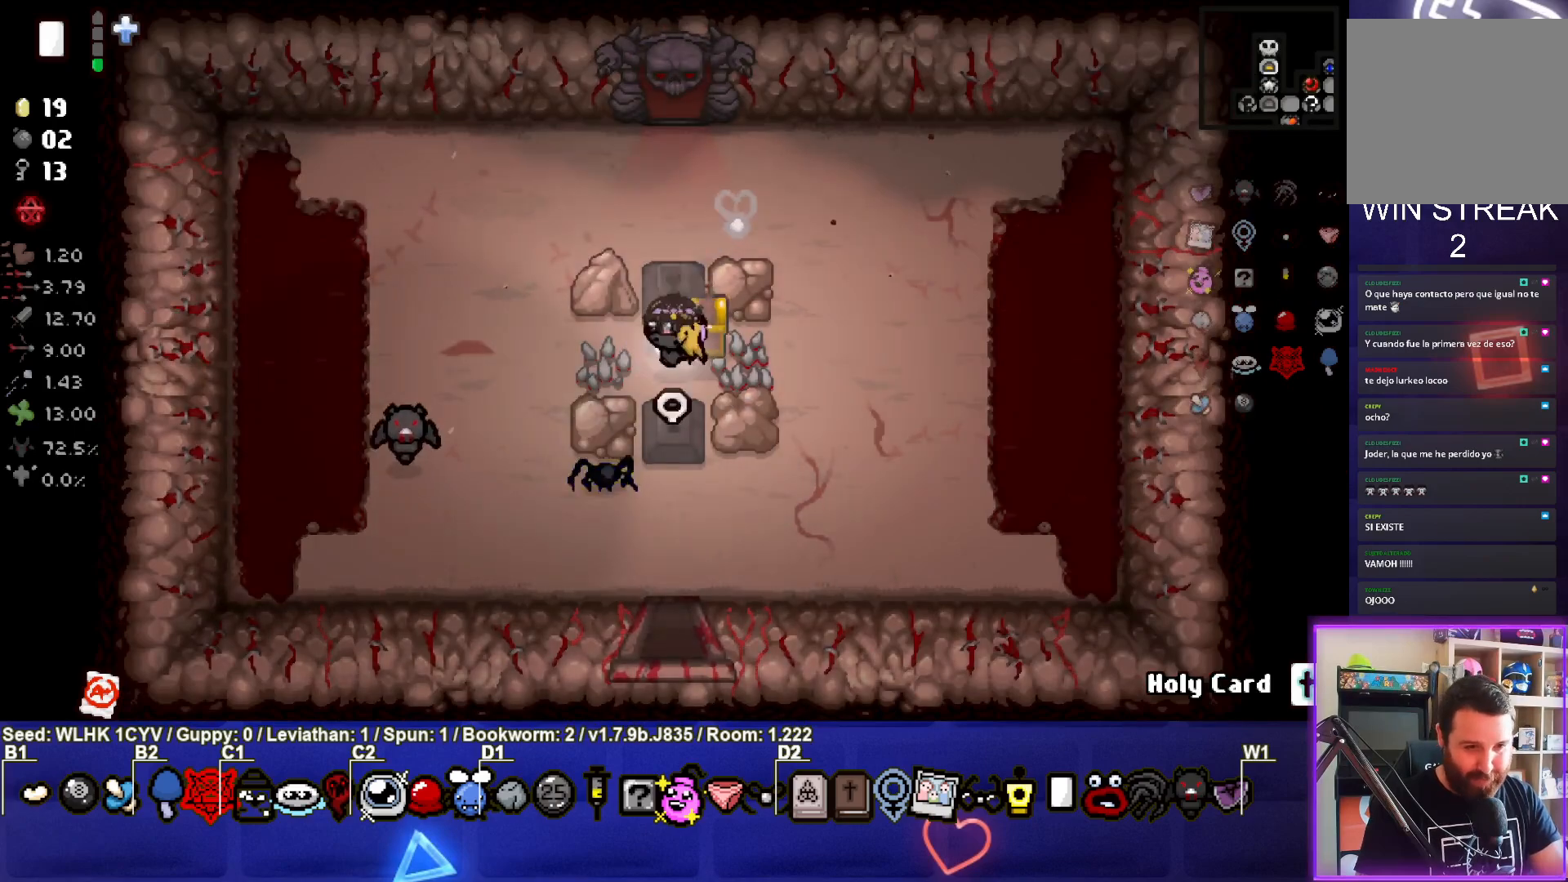
{"buttons": [], "left_stick": "right", "events": [[283, "left_stick", "center"], [467, "left_stick", "right"]]}
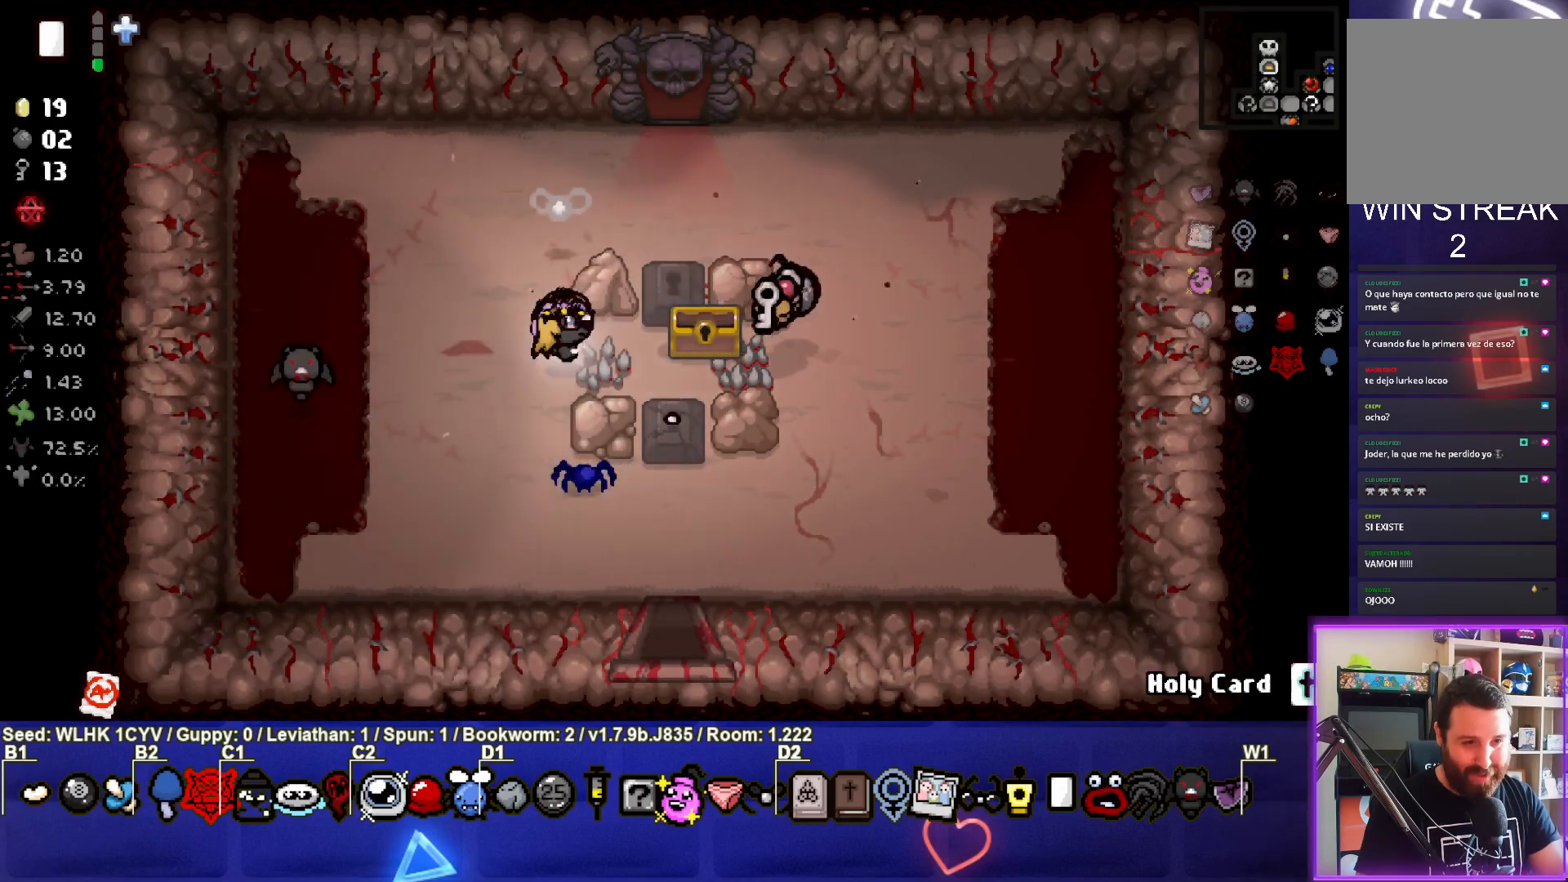
{"buttons": [], "left_stick": "right", "events": []}
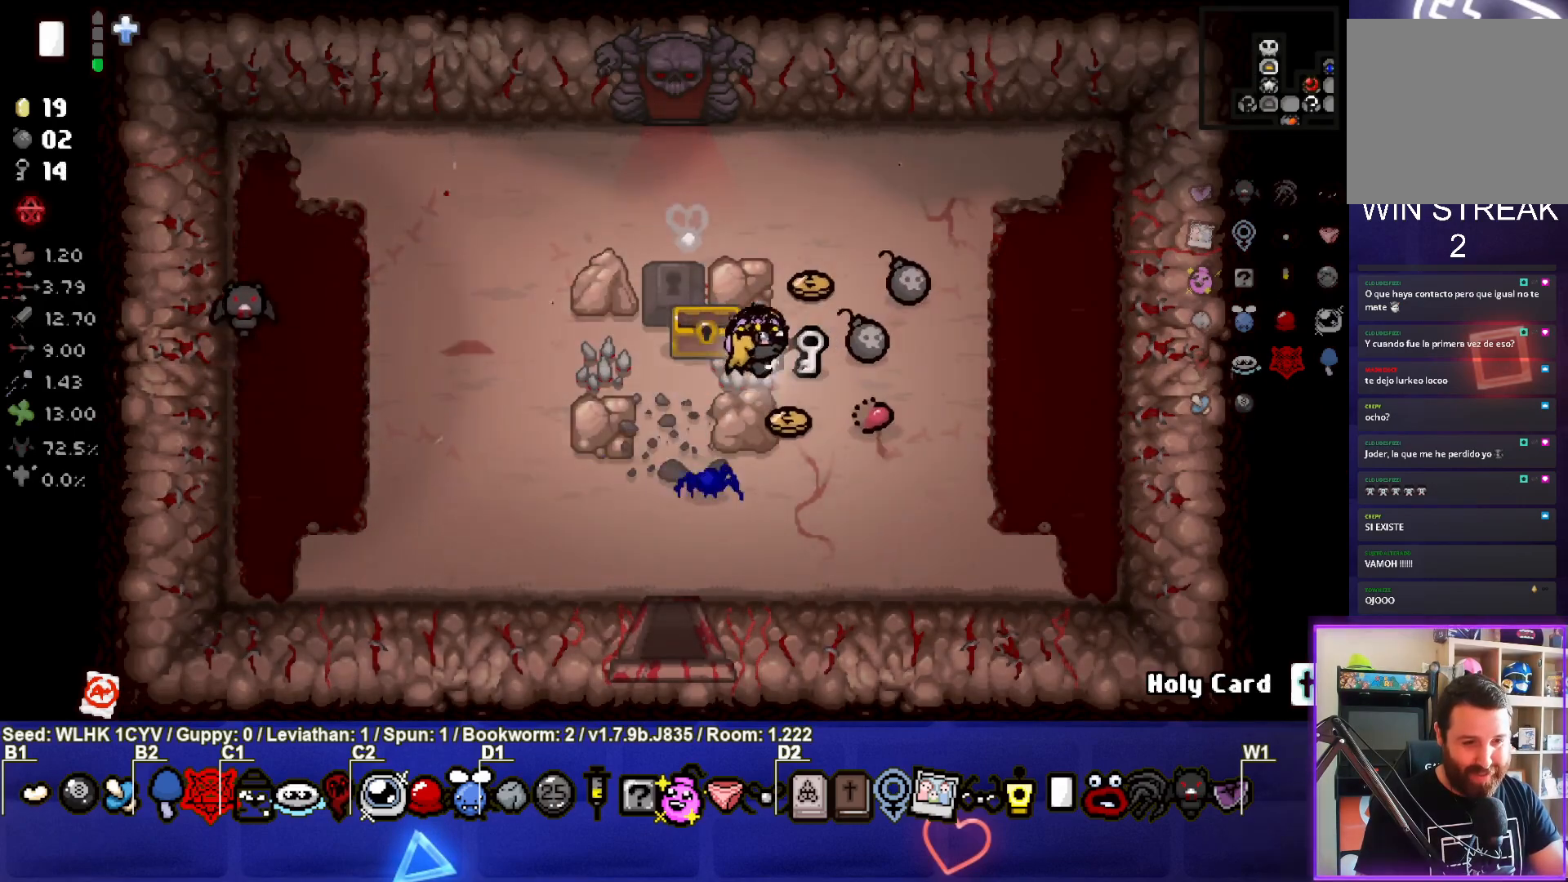
{"buttons": [], "left_stick": "down-right", "events": [[17, "left_stick", "up-right"], [367, "left_stick", "down-right"]]}
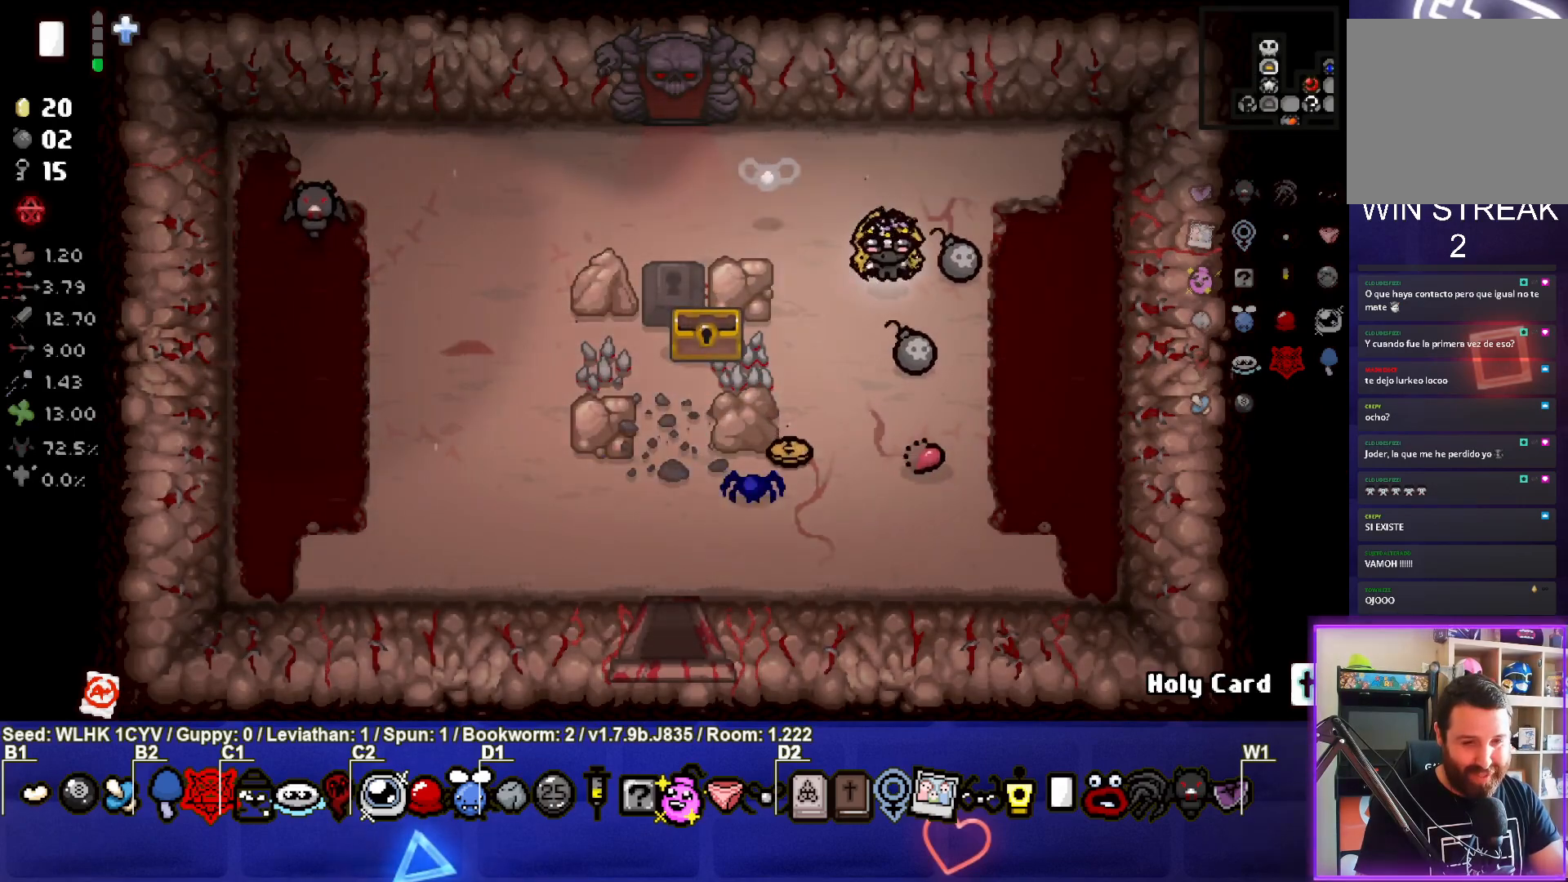
{"buttons": [], "left_stick": "up", "events": [[250, "left_stick", "up-right"], [300, "left_stick", "up"]]}
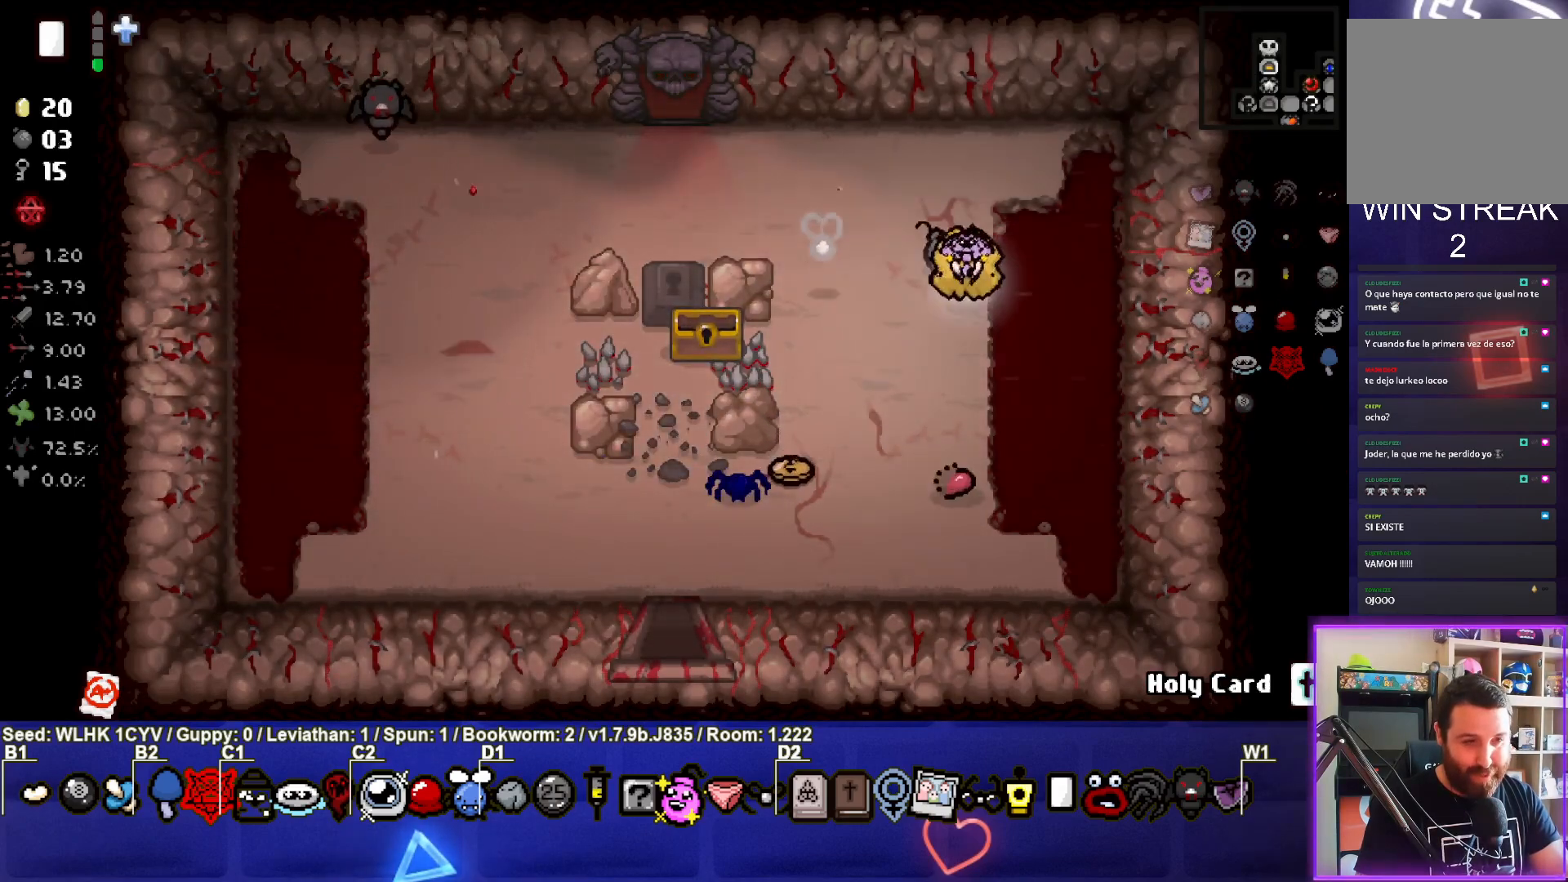
{"buttons": [], "left_stick": "up-left", "events": [[17, "left_stick", "up-left"]]}
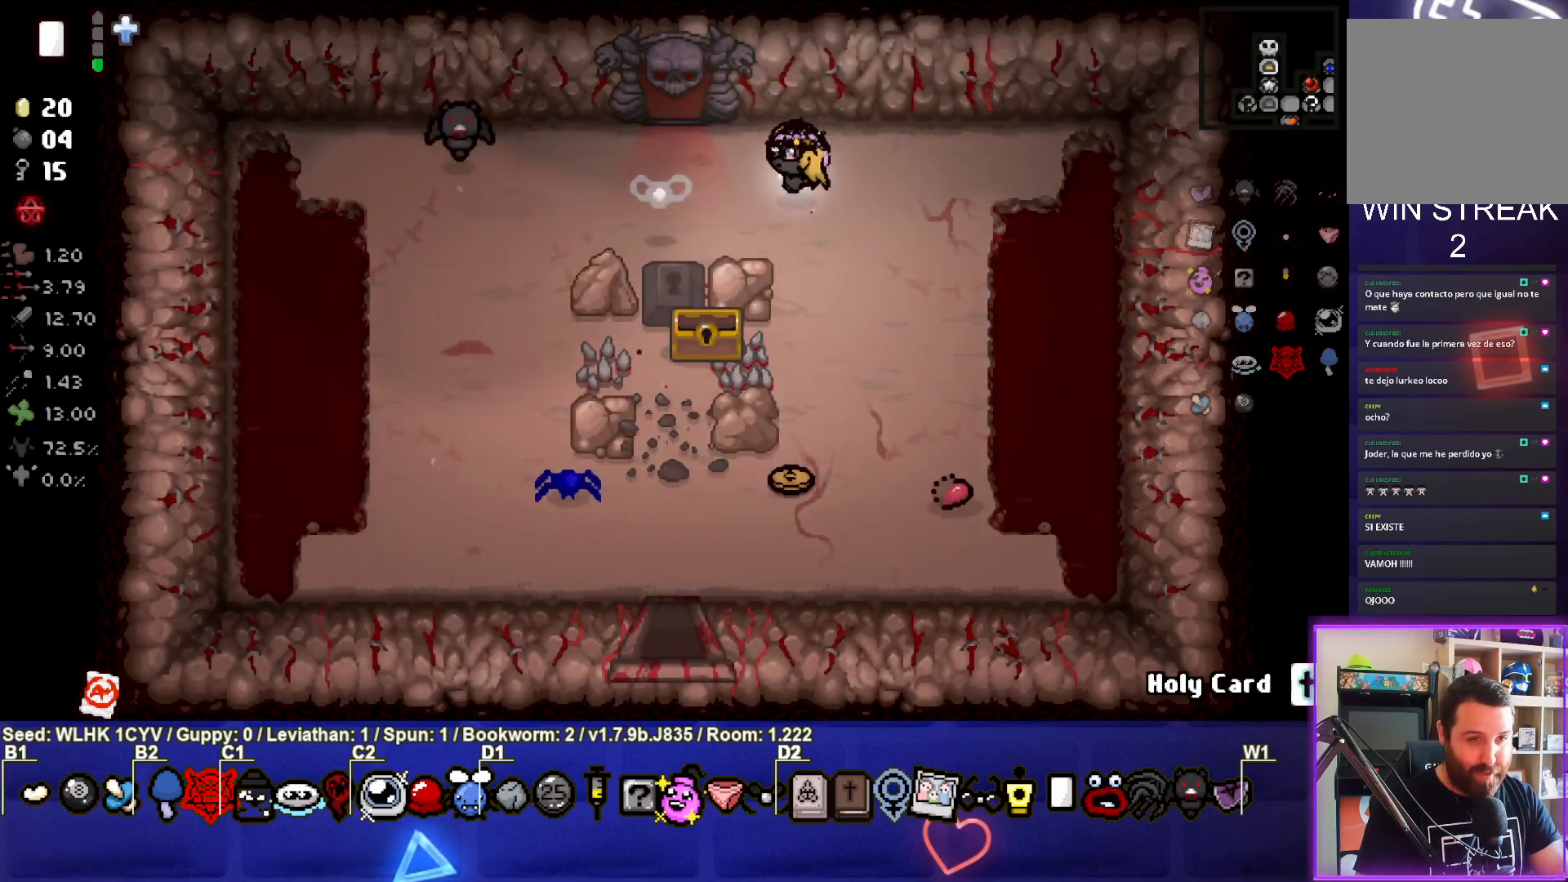
{"buttons": [], "left_stick": "up", "events": [[267, "left_stick", "up"]]}
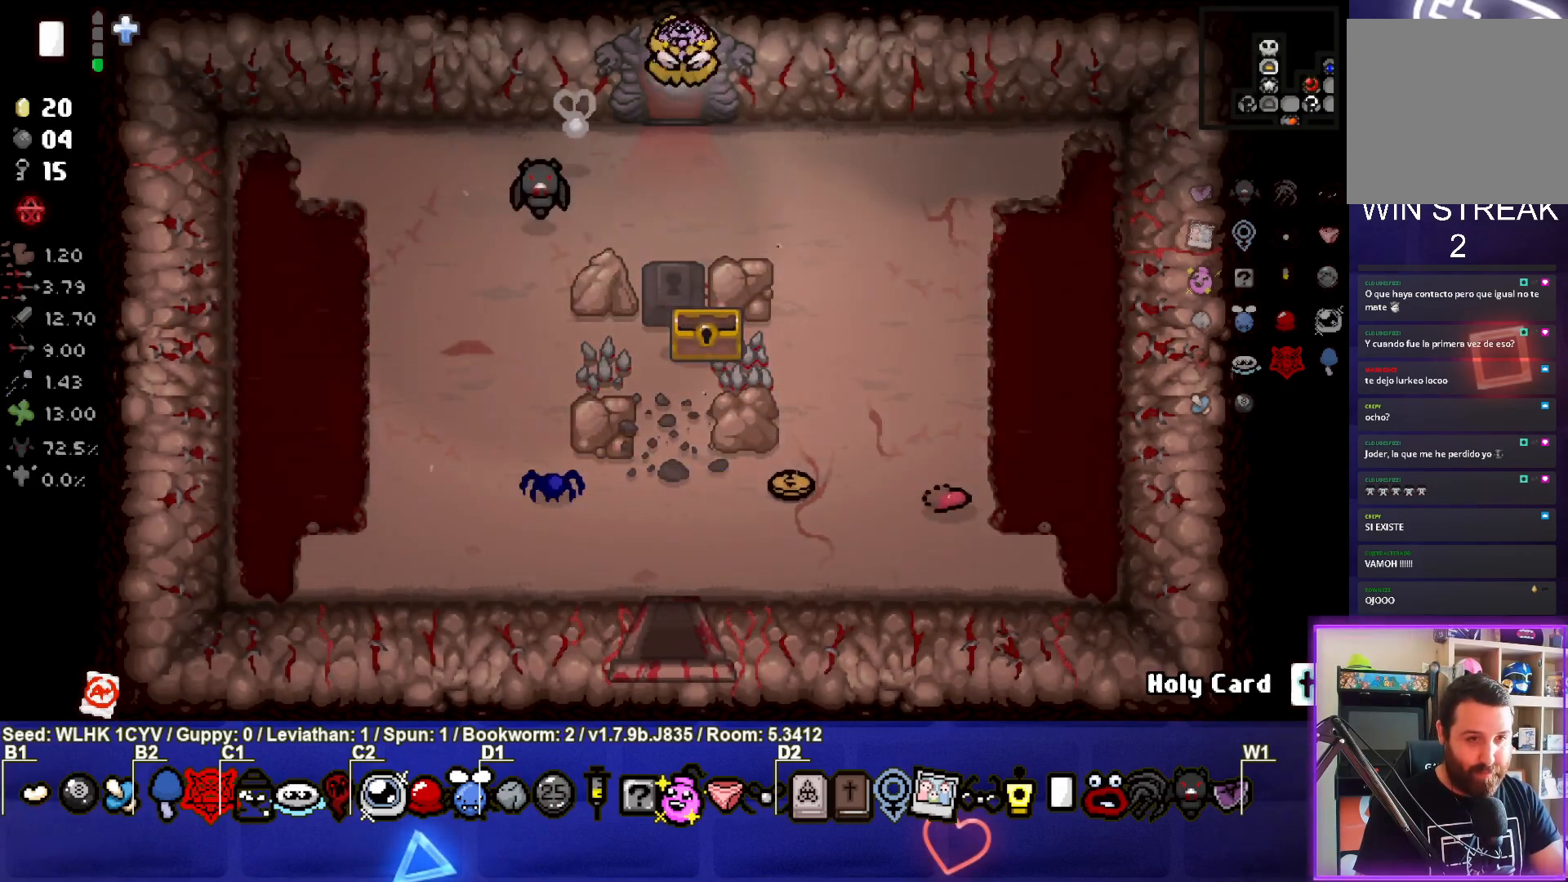
{"buttons": [], "left_stick": "up", "events": [[67, "CROSS", "down"], [100, "left_stick", "center"], [217, "CROSS", "up"], [417, "left_stick", "up"]]}
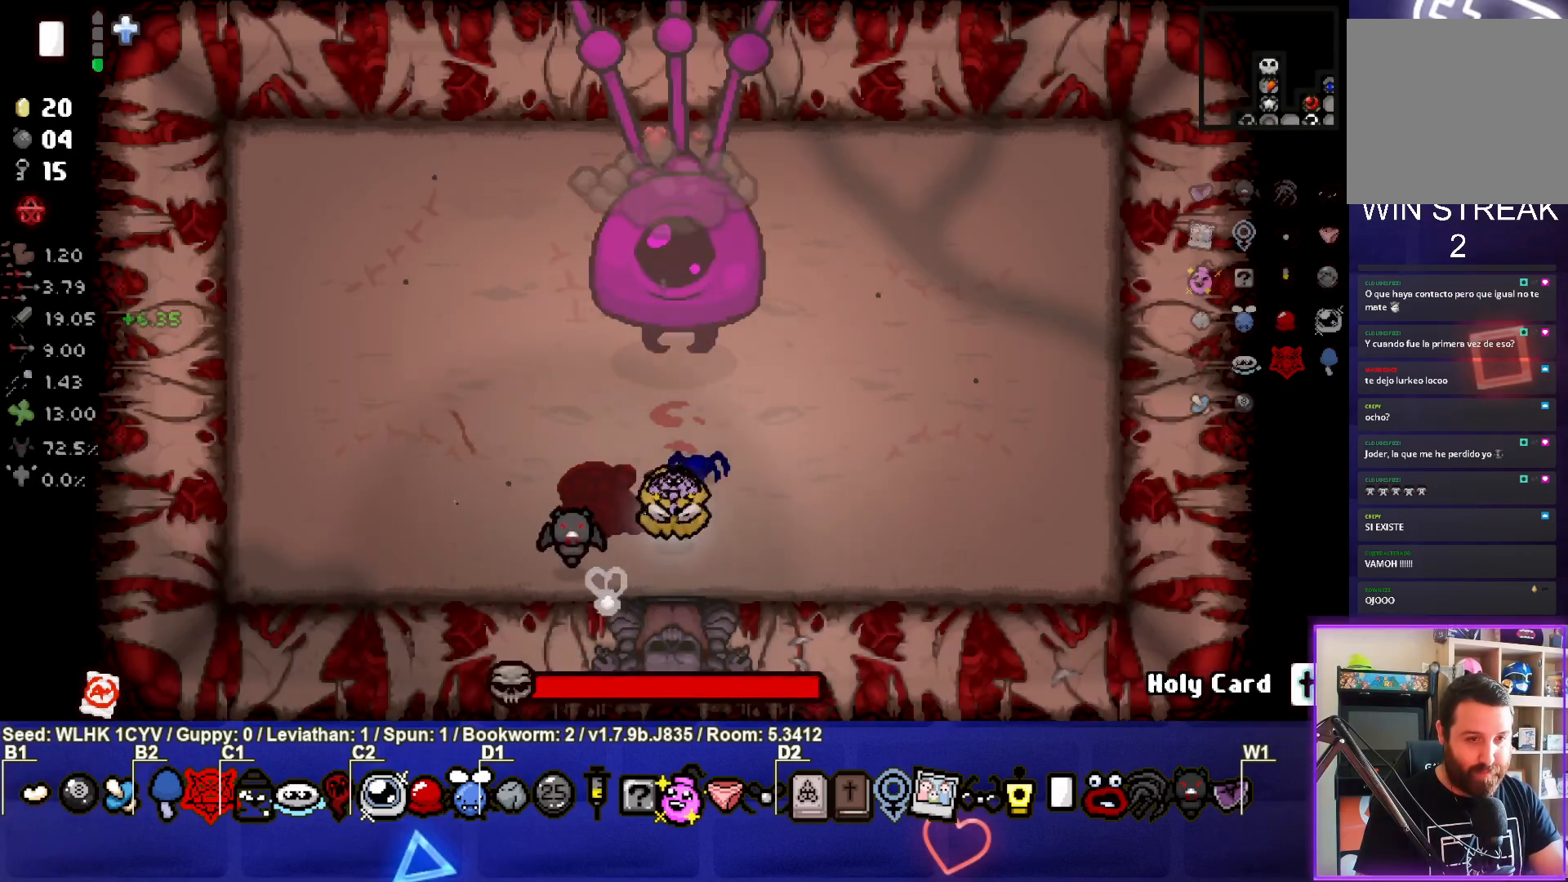
{"buttons": [], "left_stick": "left", "events": [[83, "left_stick", "left"], [183, "L1", "down"], [283, "L1", "up"]]}
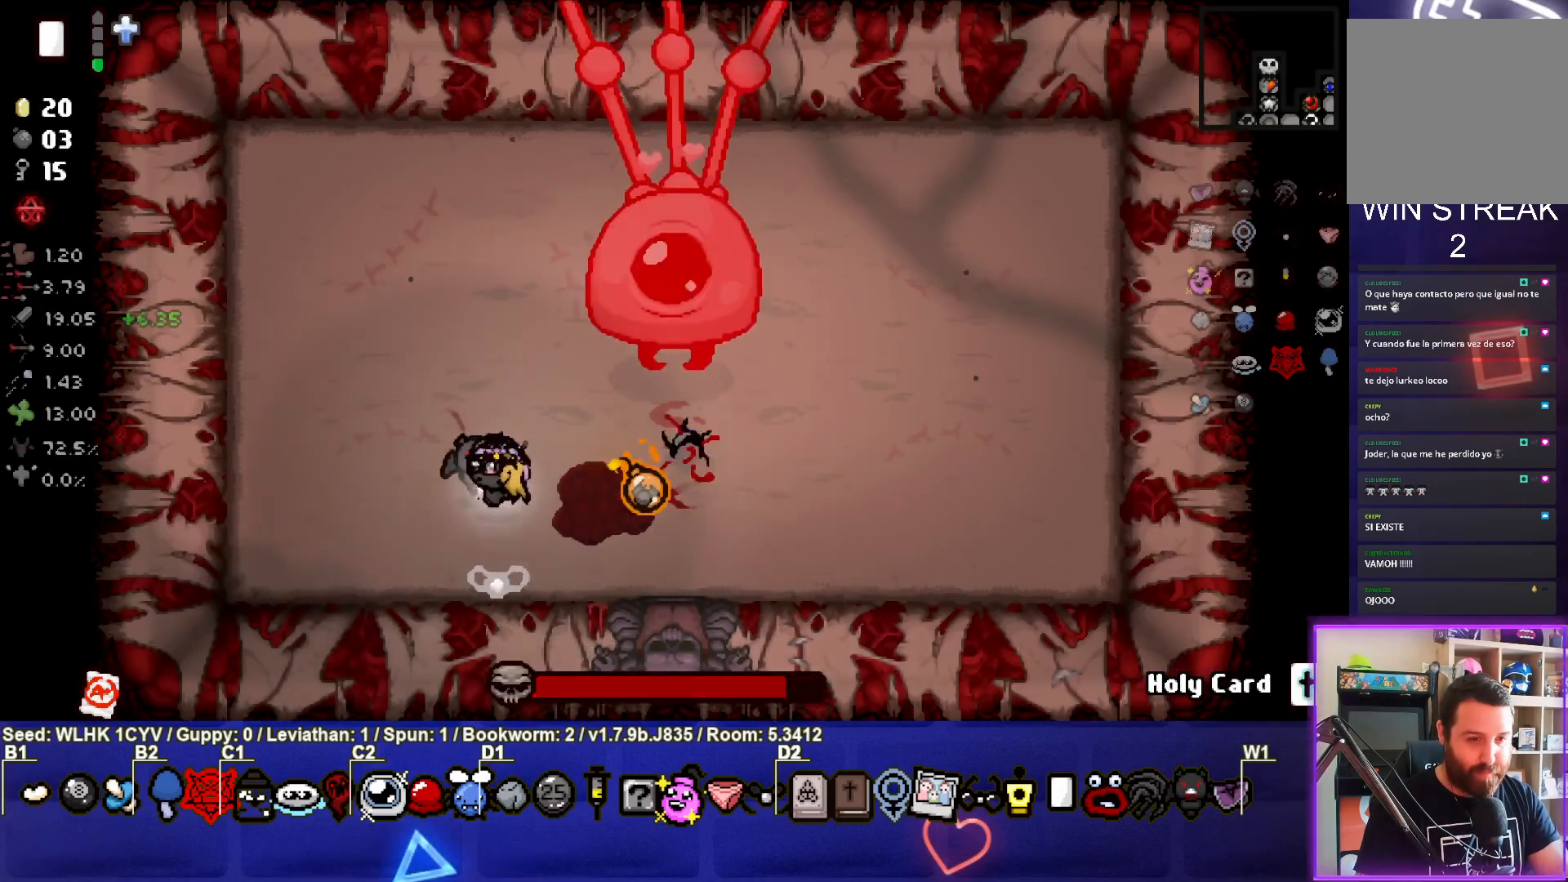
{"buttons": ["CIRCLE"], "left_stick": "center", "events": [[167, "left_stick", "up-left"], [383, "CIRCLE", "down"], [400, "left_stick", "center"]]}
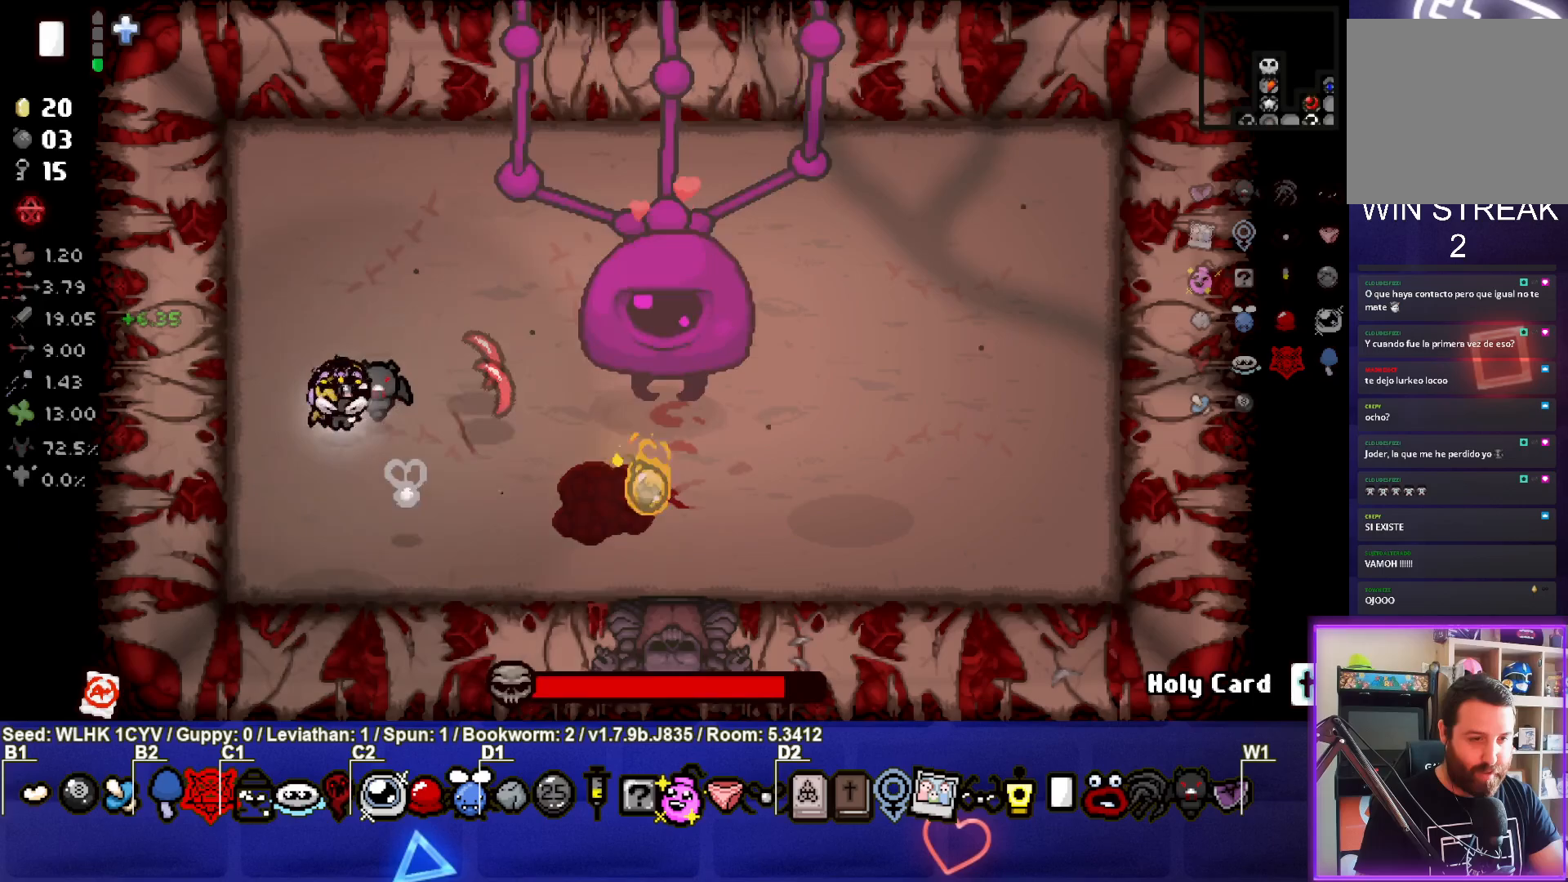
{"buttons": [], "left_stick": "up-left", "events": [[50, "left_stick", "left"], [150, "left_stick", "up-left"], [383, "CIRCLE", "up"]]}